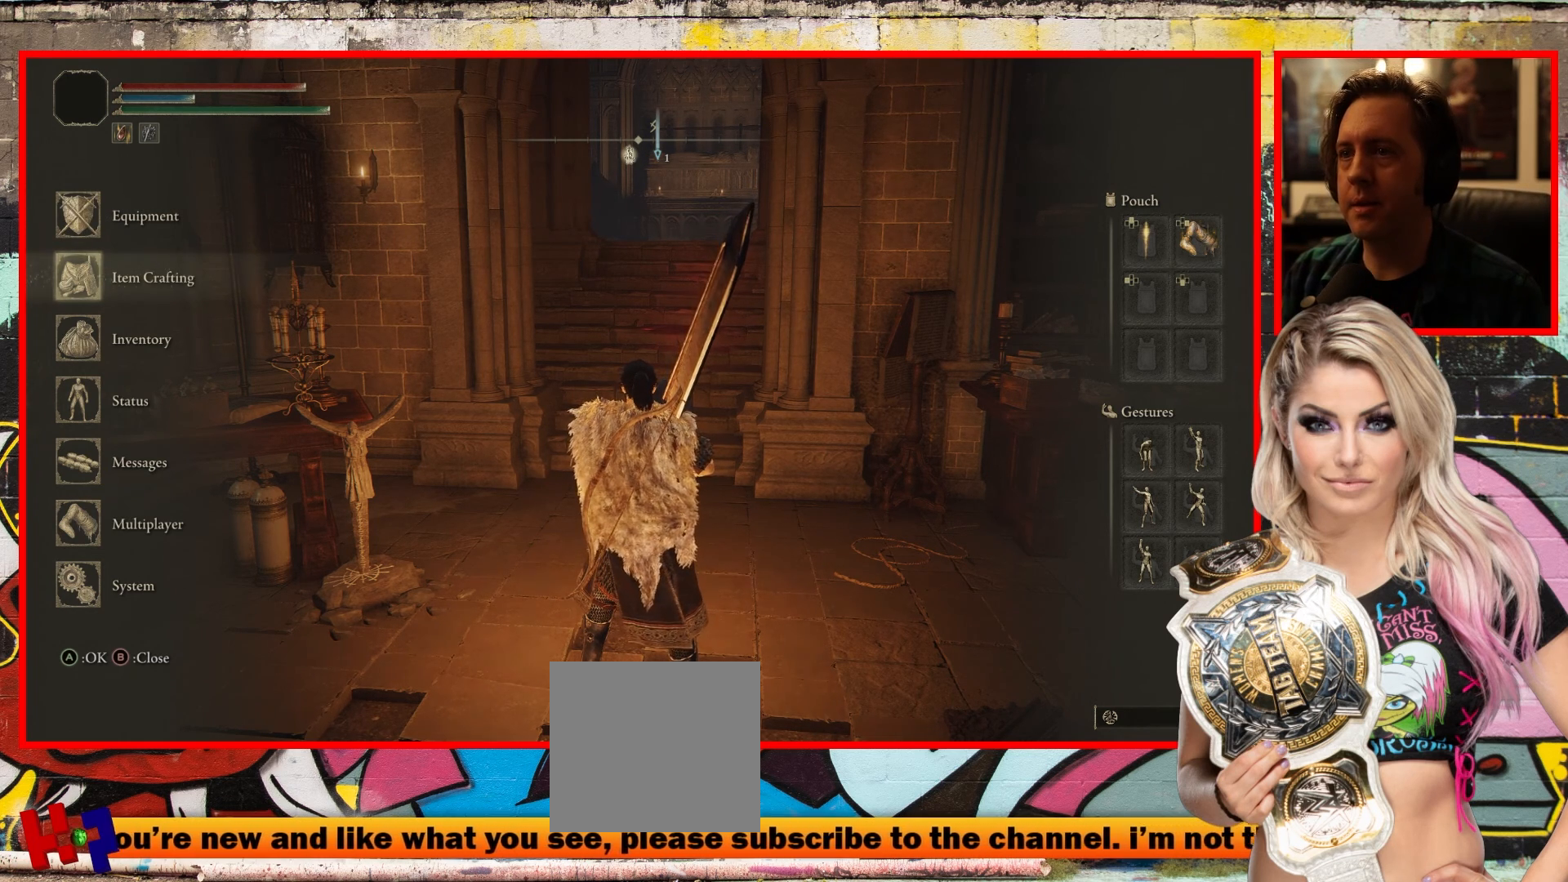
Gameplay with a controller (Xbox layout); each line is a JSON object with the inputs held at the frame after it. "events" lists button and stick changes between this image and that frame as [ms after this image, input, new state], when the widget could be followed in between.
{"buttons": [], "left_stick": "center", "right_stick": "center", "events": [[67, "B", "down"], [183, "B", "up"]]}
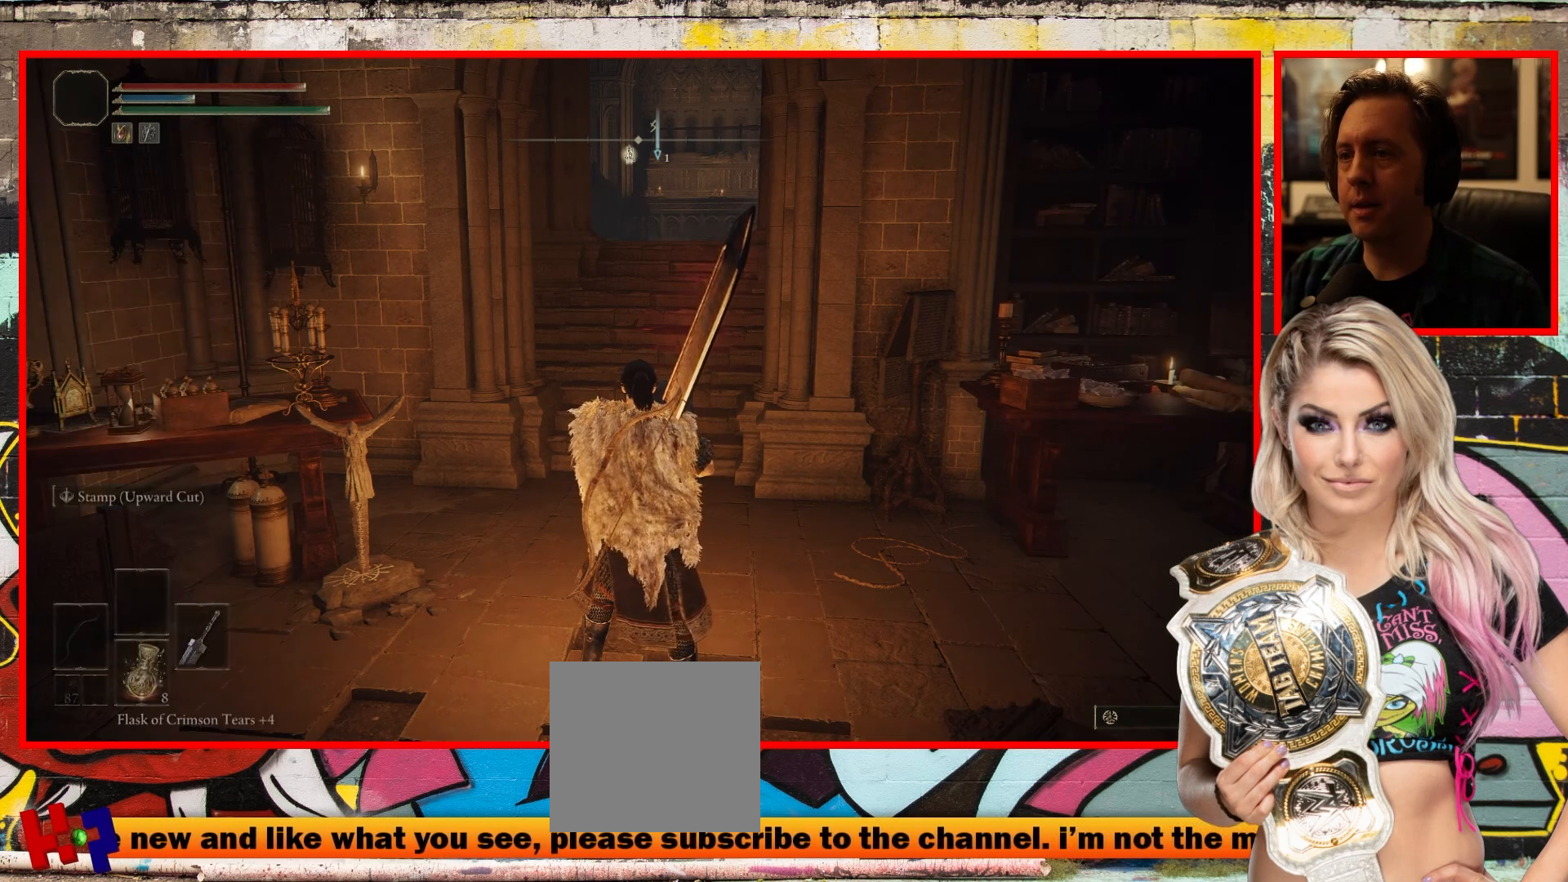
{"buttons": [], "left_stick": "center", "right_stick": "center", "events": []}
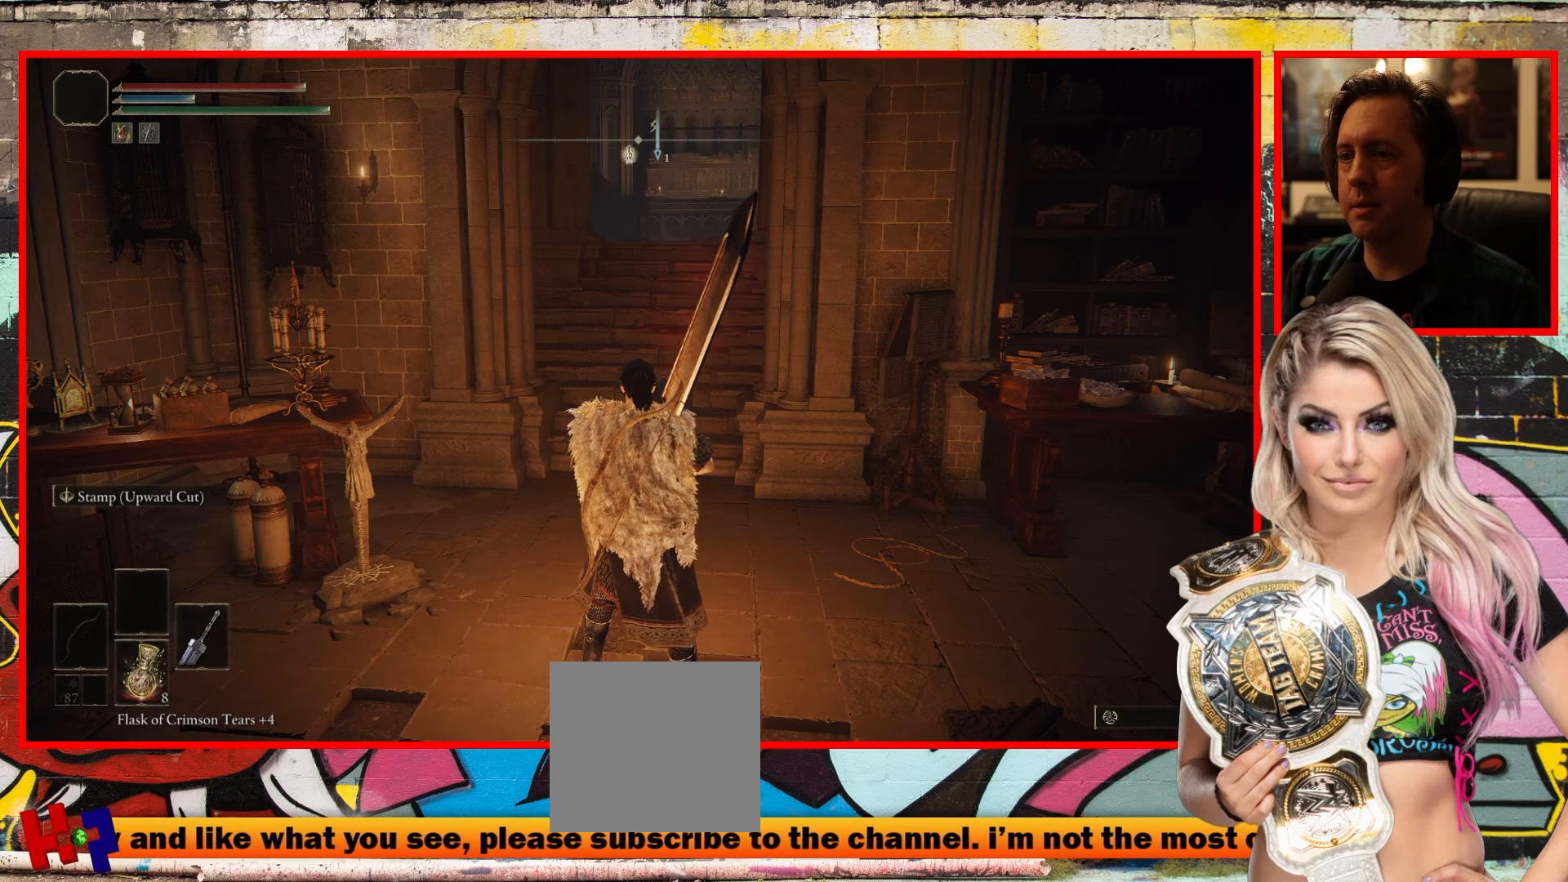
{"buttons": [], "left_stick": "center", "right_stick": "center", "events": []}
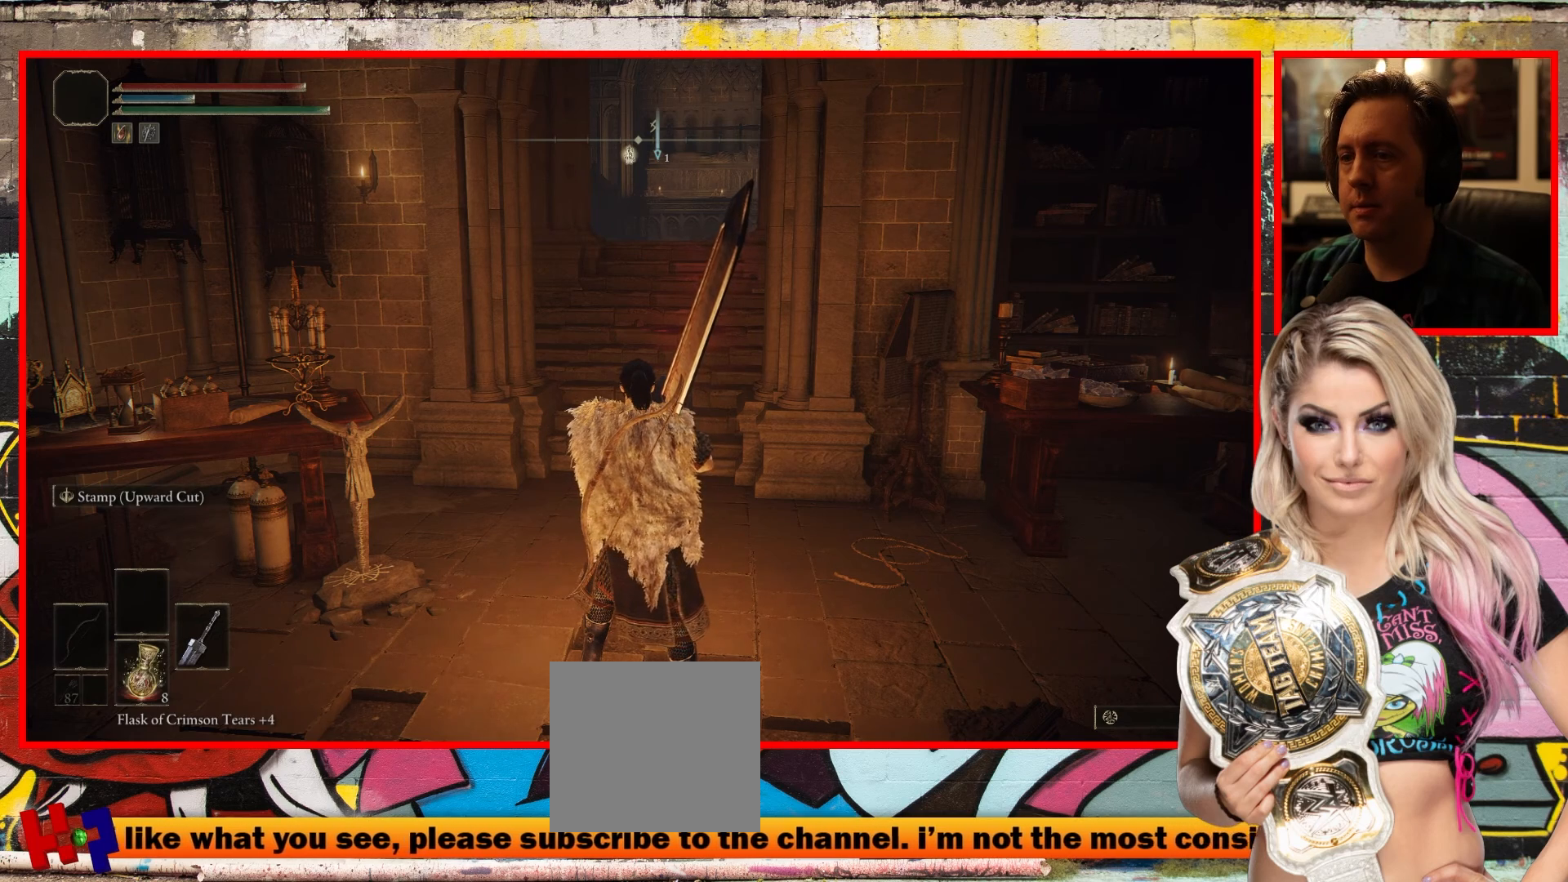
{"buttons": [], "left_stick": "center", "right_stick": "center", "events": [[33, "START", "down"], [150, "START", "up"]]}
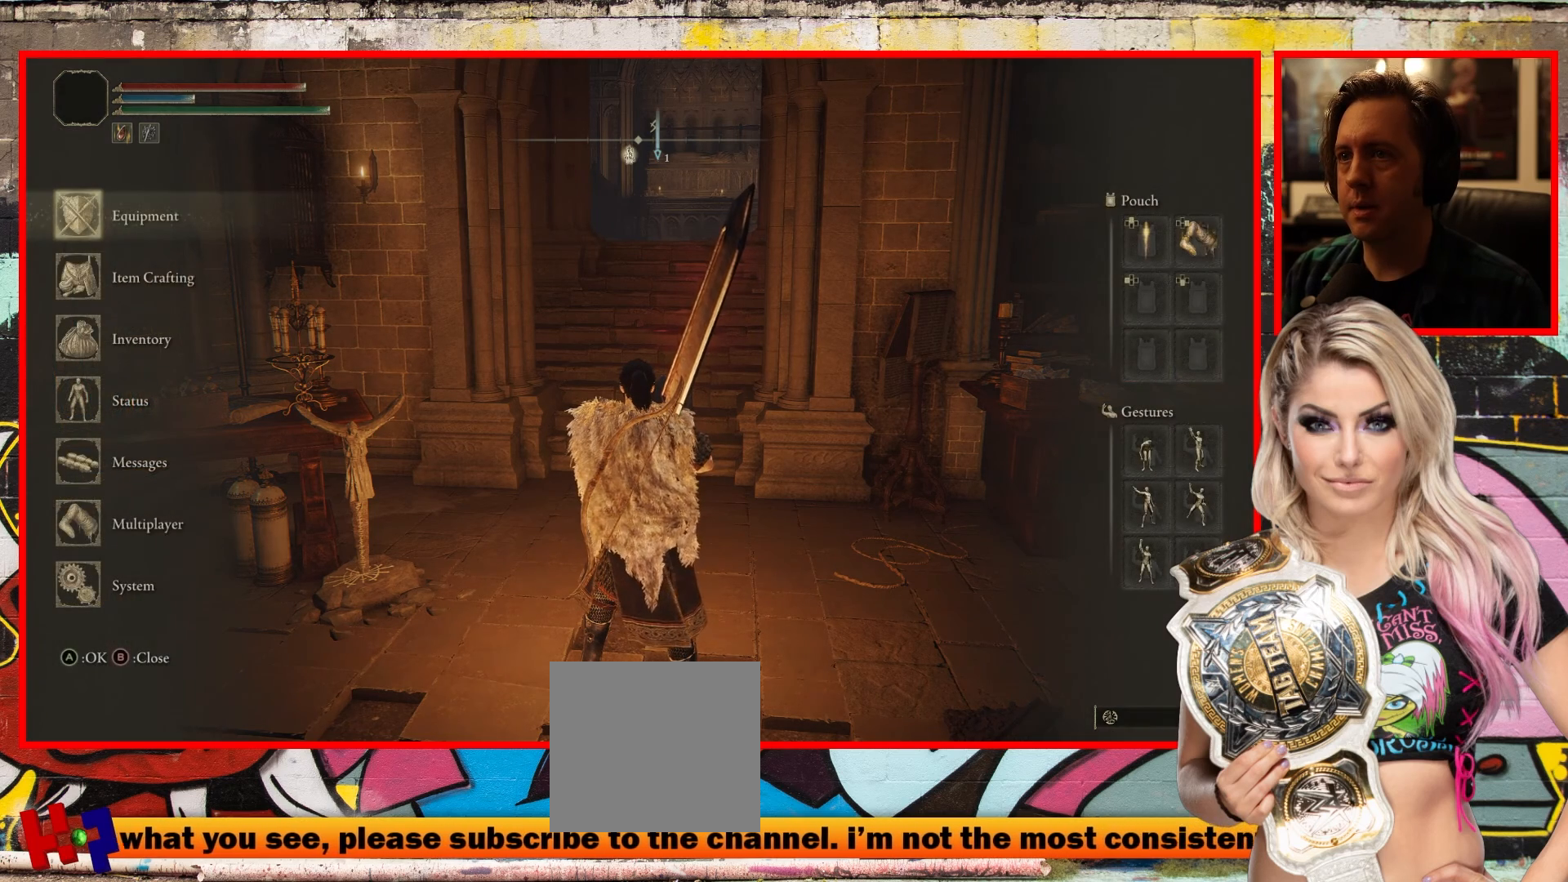
{"buttons": [], "left_stick": "center", "right_stick": "center", "events": [[150, "A", "down"], [283, "A", "up"]]}
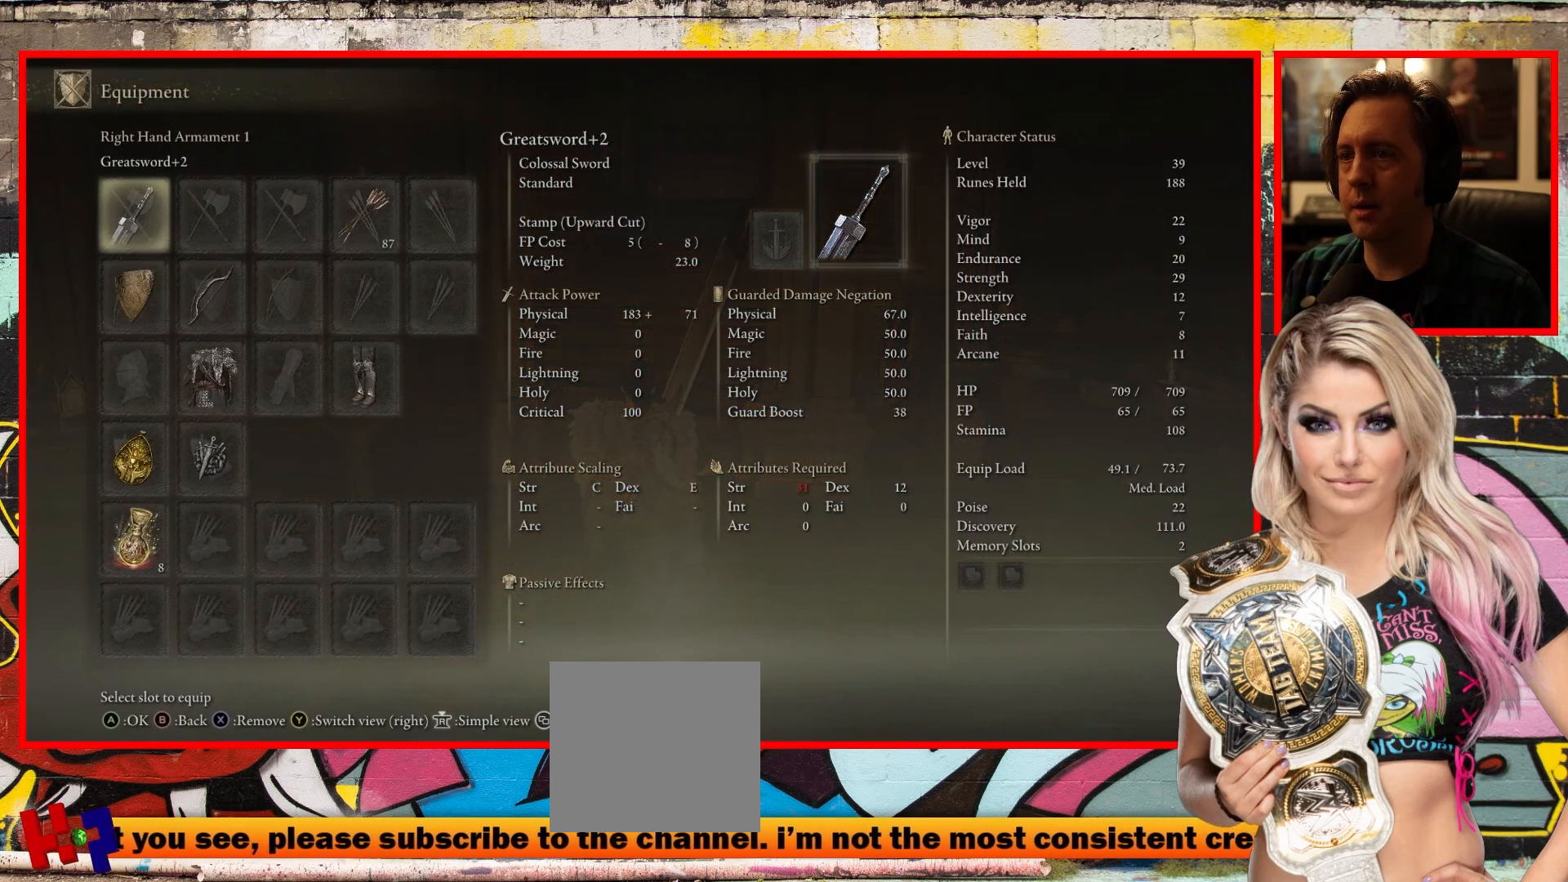
{"buttons": ["DPAD_DOWN"], "left_stick": "center", "right_stick": "center", "events": [[133, "DPAD_DOWN", "down"], [233, "DPAD_DOWN", "up"], [300, "DPAD_DOWN", "down"], [400, "DPAD_DOWN", "up"], [483, "DPAD_DOWN", "down"]]}
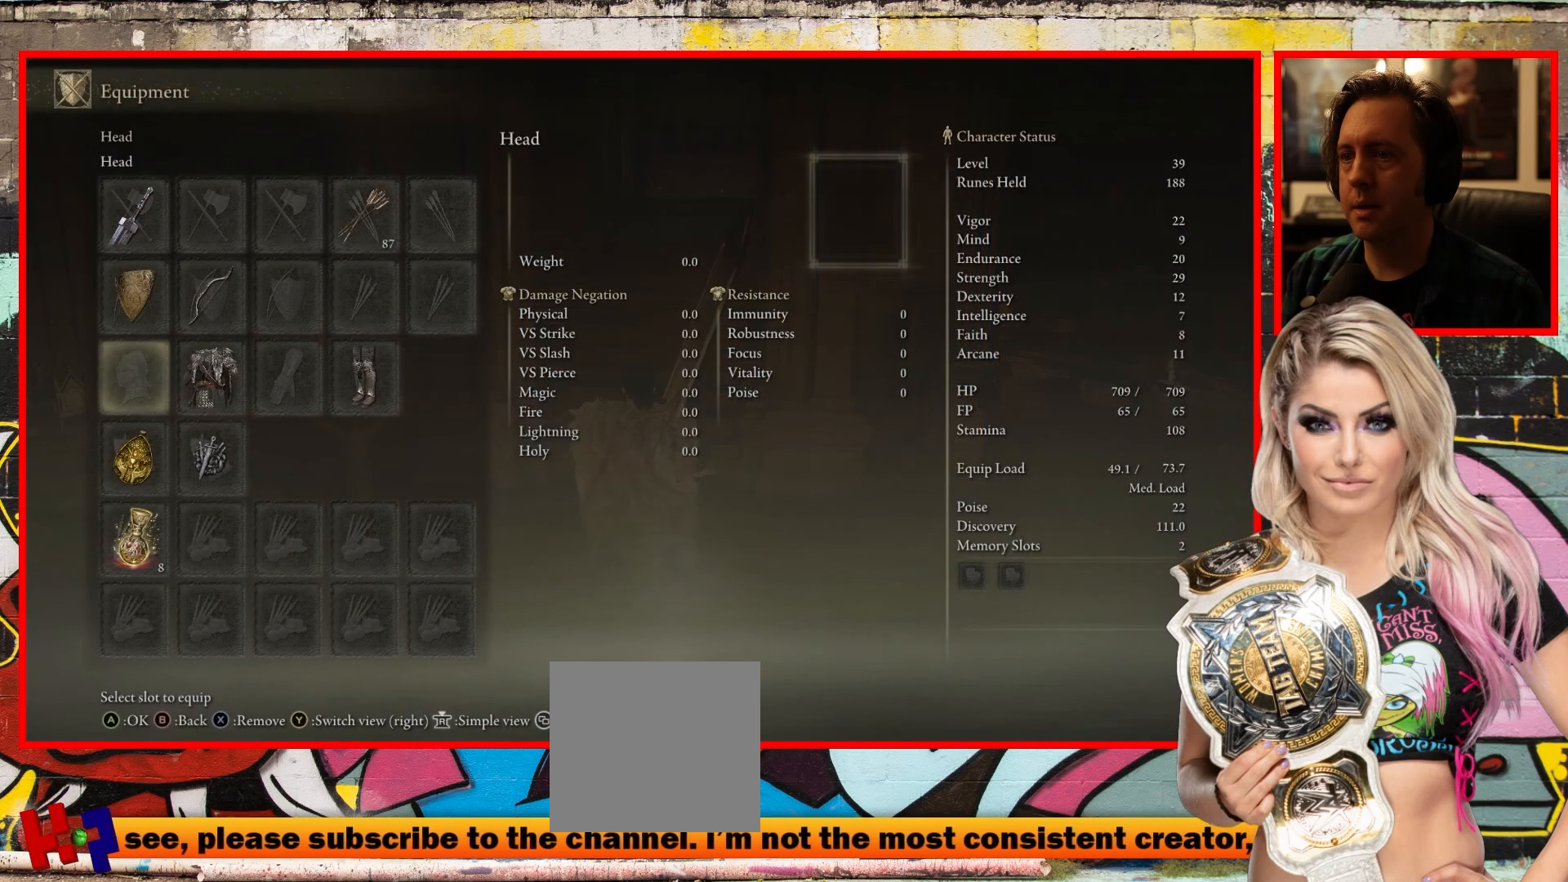
{"buttons": [], "left_stick": "center", "right_stick": "center", "events": [[100, "DPAD_DOWN", "up"], [367, "DPAD_DOWN", "down"], [500, "DPAD_DOWN", "up"]]}
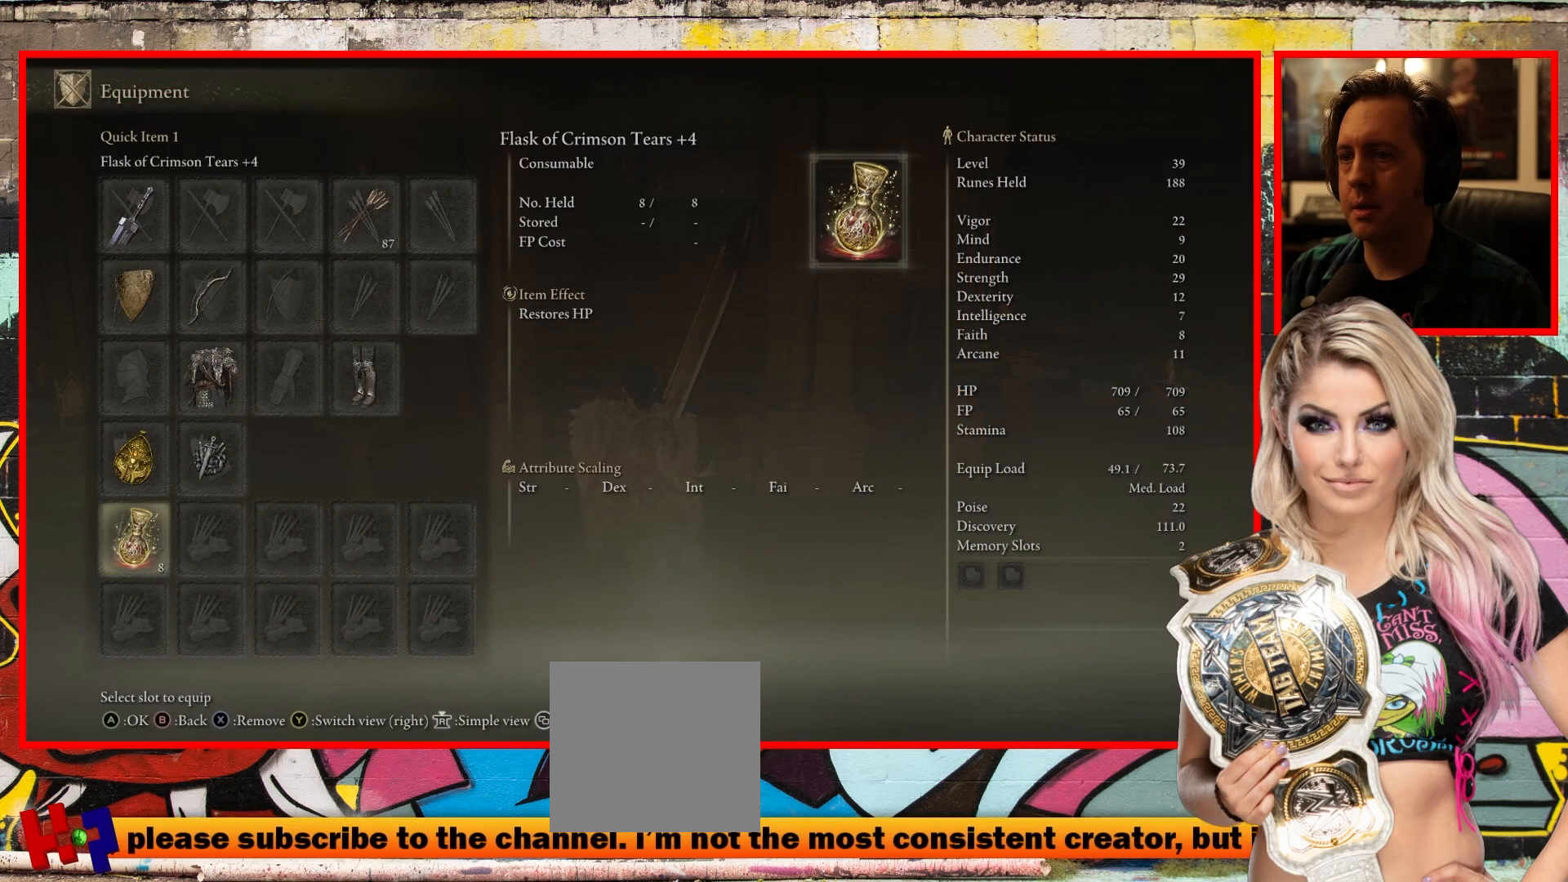
{"buttons": ["A"], "left_stick": "center", "right_stick": "center", "events": [[133, "DPAD_RIGHT", "down"], [233, "DPAD_RIGHT", "up"], [483, "A", "down"]]}
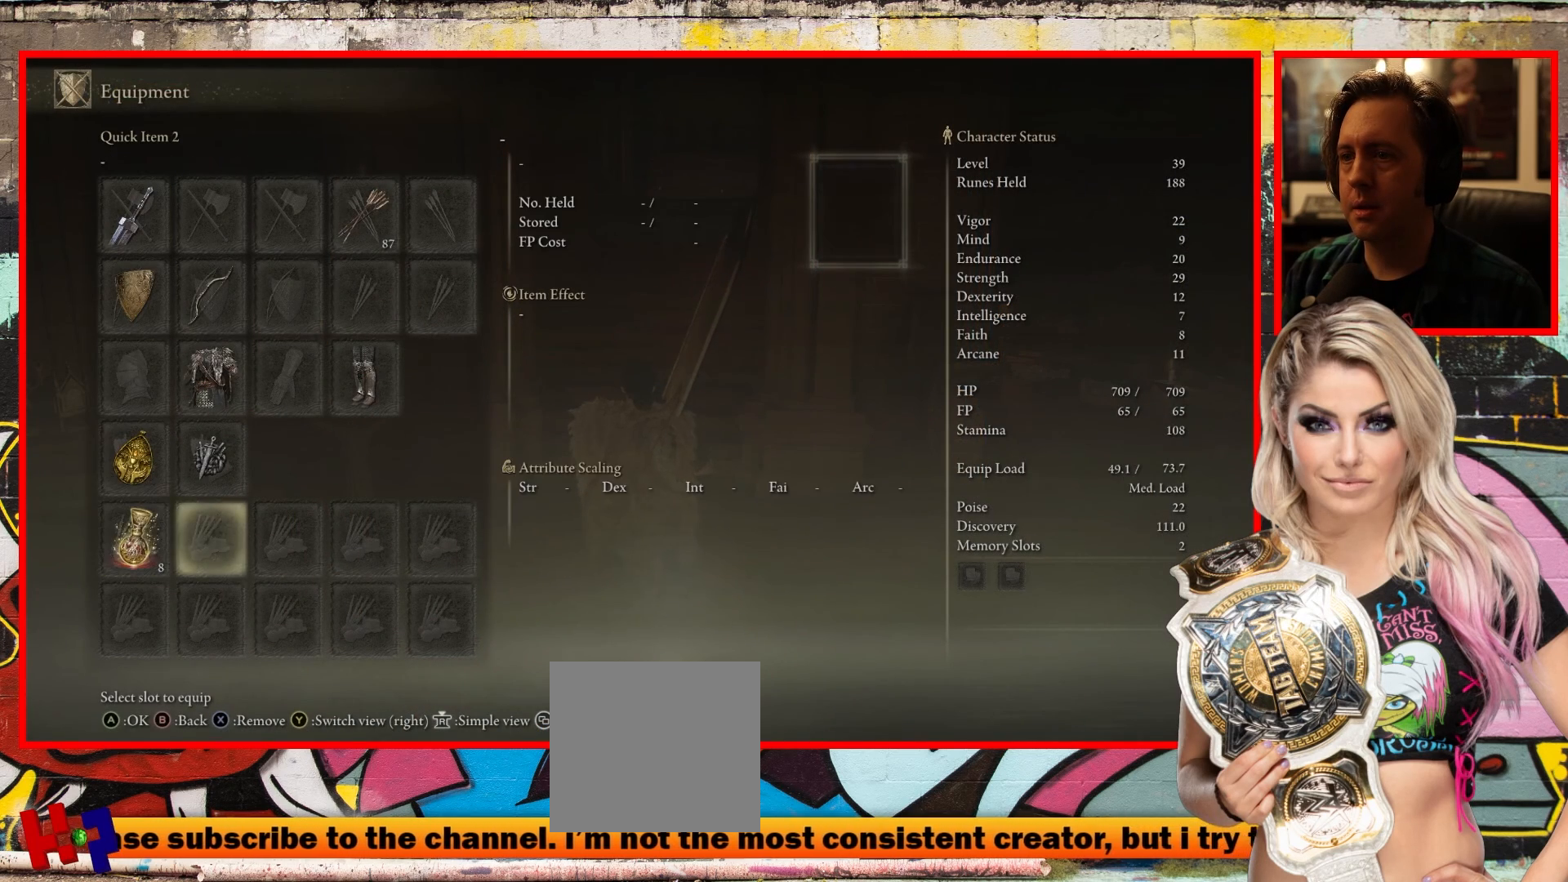
{"buttons": [], "left_stick": "center", "right_stick": "center", "events": [[133, "A", "up"]]}
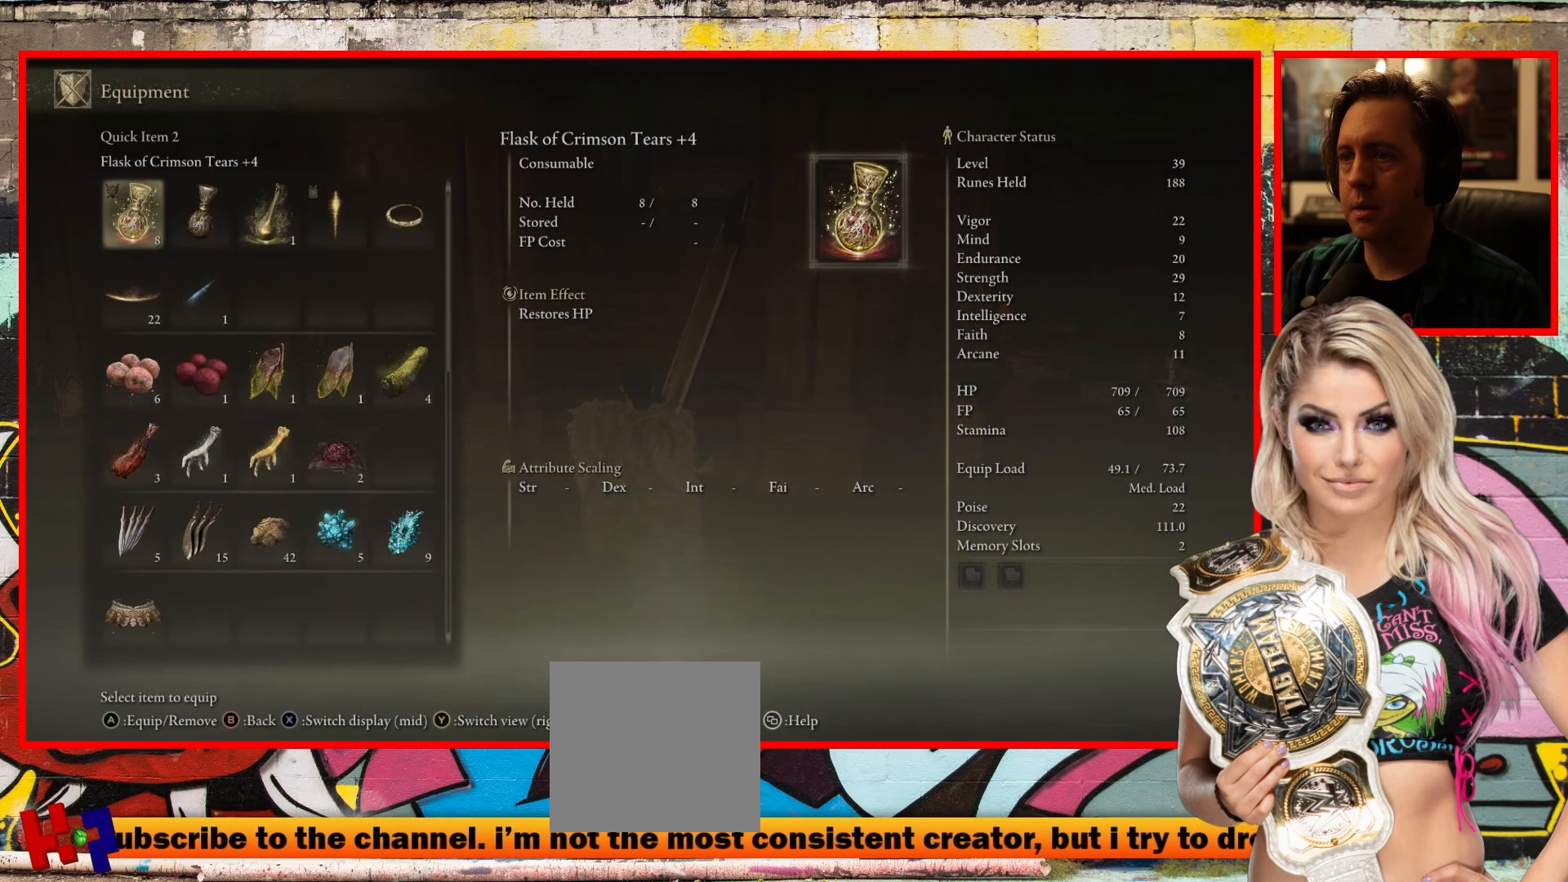
{"buttons": [], "left_stick": "center", "right_stick": "center", "events": []}
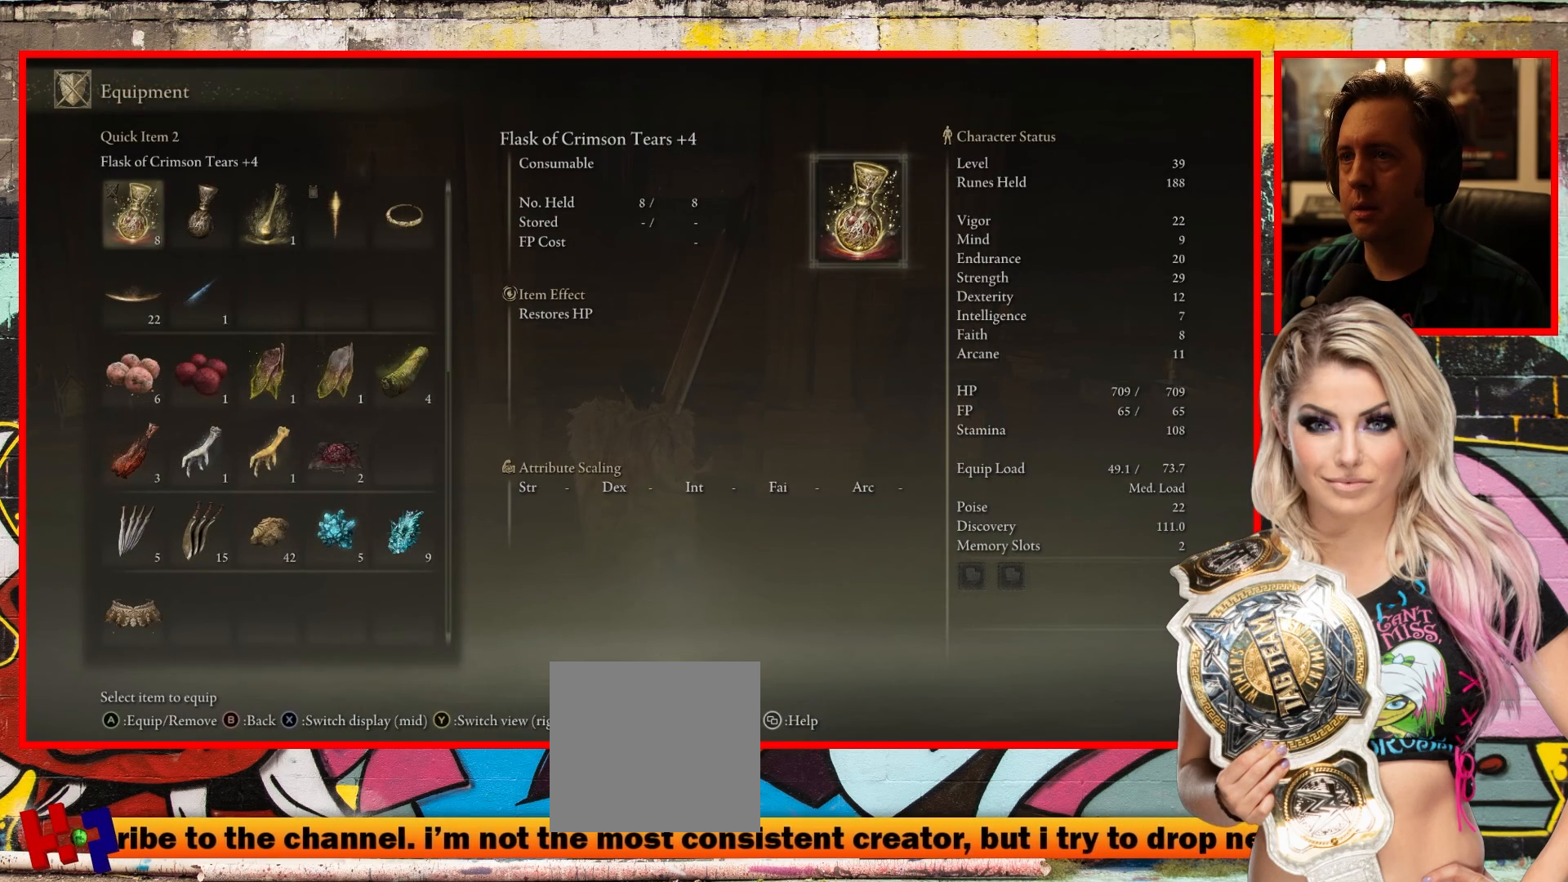
{"buttons": [], "left_stick": "center", "right_stick": "center", "events": [[167, "DPAD_DOWN", "down"], [267, "DPAD_DOWN", "up"], [367, "DPAD_DOWN", "down"], [483, "DPAD_DOWN", "up"]]}
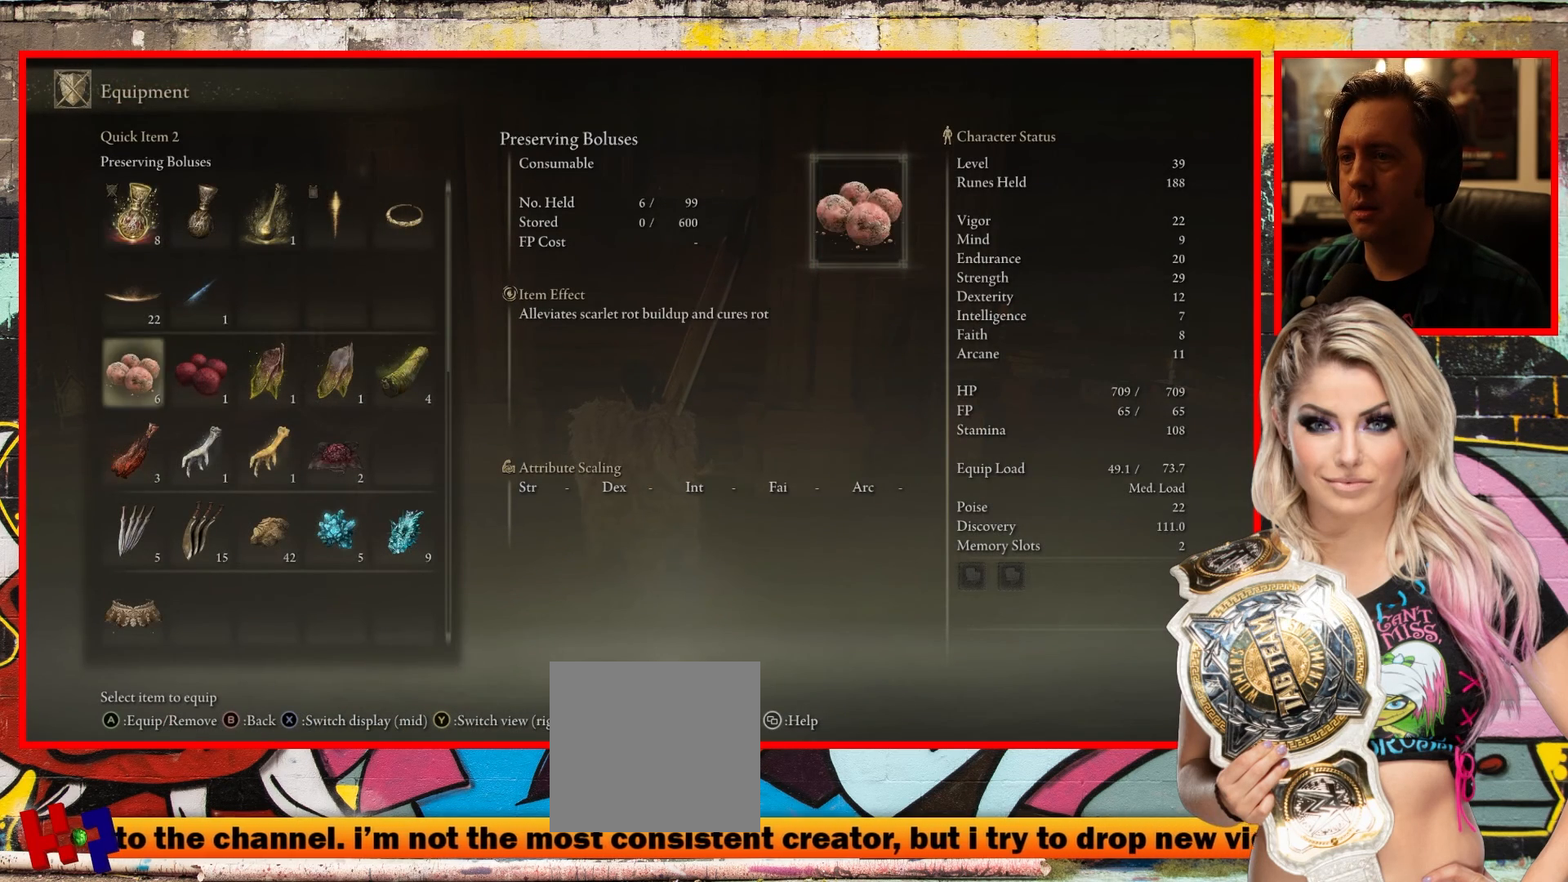
{"buttons": ["DPAD_DOWN"], "left_stick": "center", "right_stick": "center", "events": [[17, "DPAD_DOWN", "down"]]}
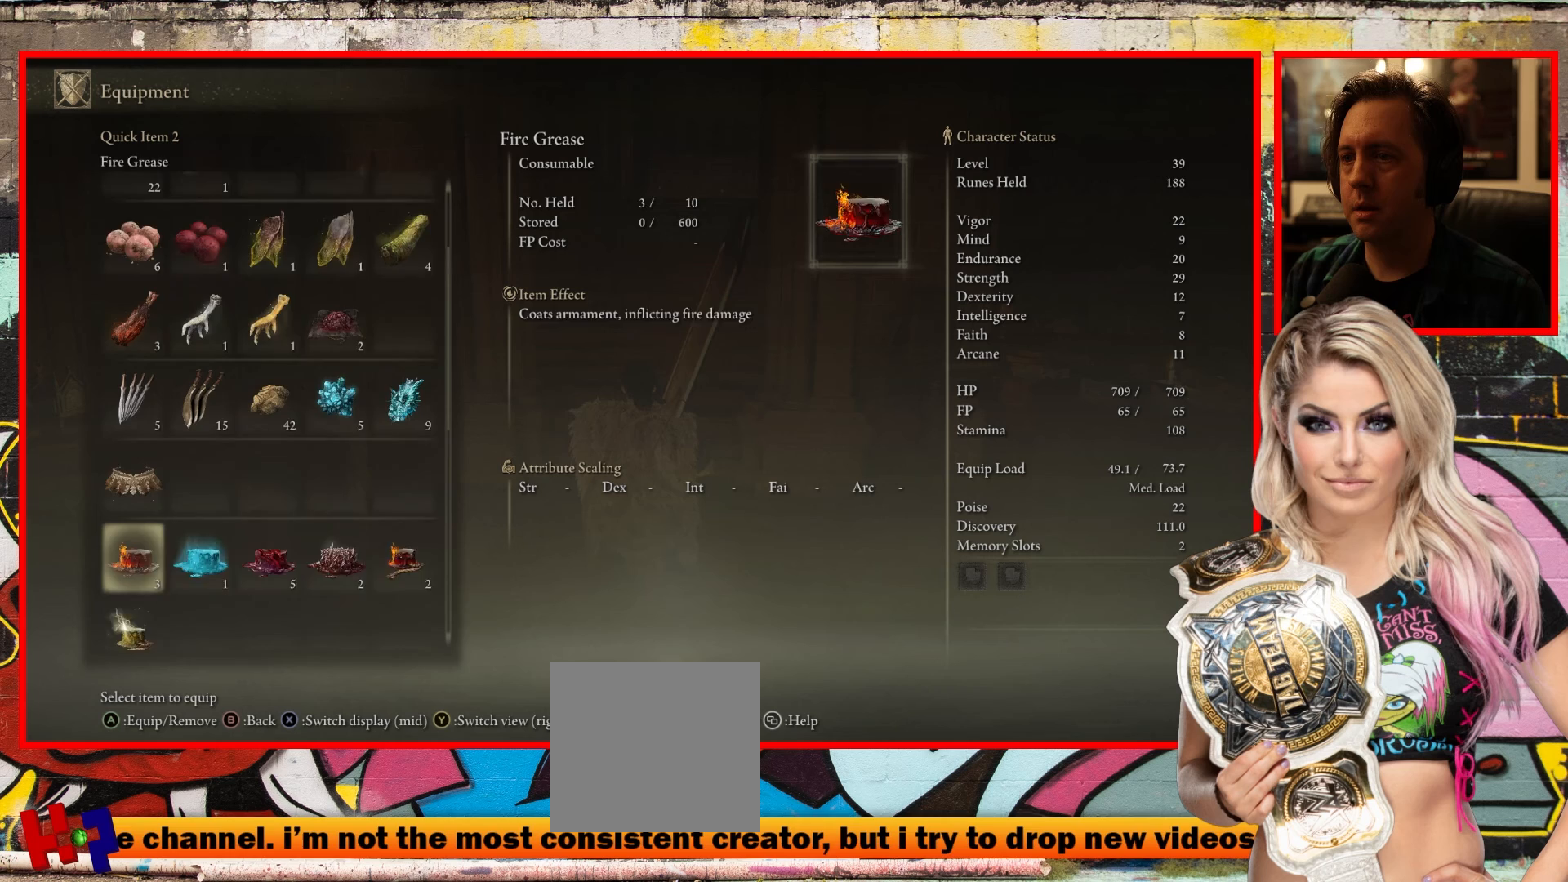
{"buttons": [], "left_stick": "center", "right_stick": "center", "events": [[133, "DPAD_DOWN", "up"], [350, "DPAD_DOWN", "down"], [450, "DPAD_DOWN", "up"]]}
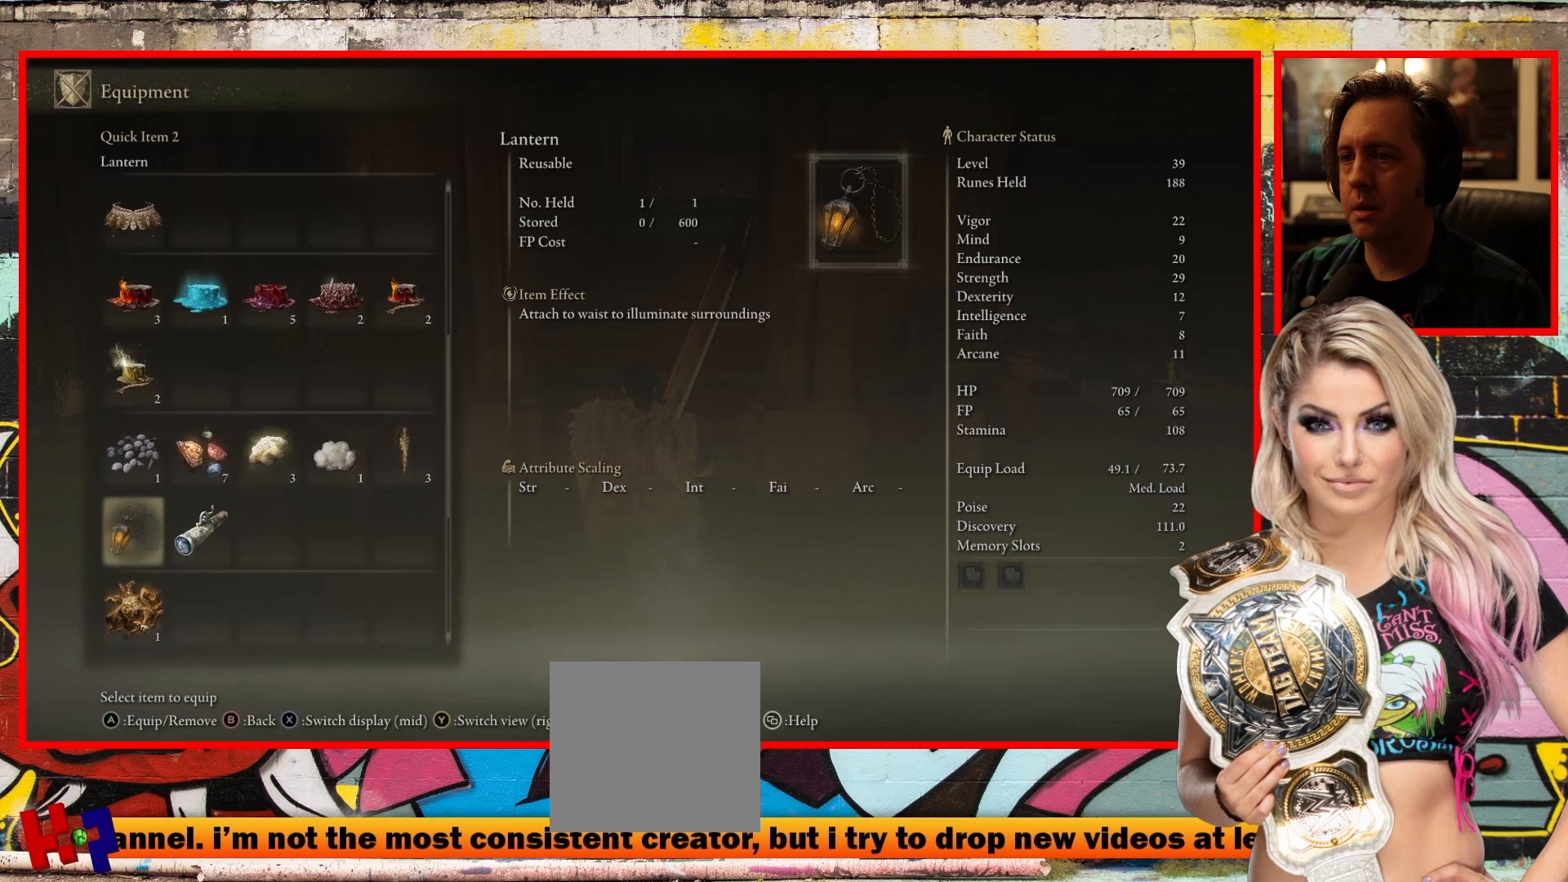
{"buttons": [], "left_stick": "center", "right_stick": "center", "events": [[17, "DPAD_DOWN", "down"], [150, "DPAD_DOWN", "up"], [200, "DPAD_DOWN", "down"], [300, "DPAD_DOWN", "up"], [383, "DPAD_DOWN", "down"], [483, "DPAD_DOWN", "up"]]}
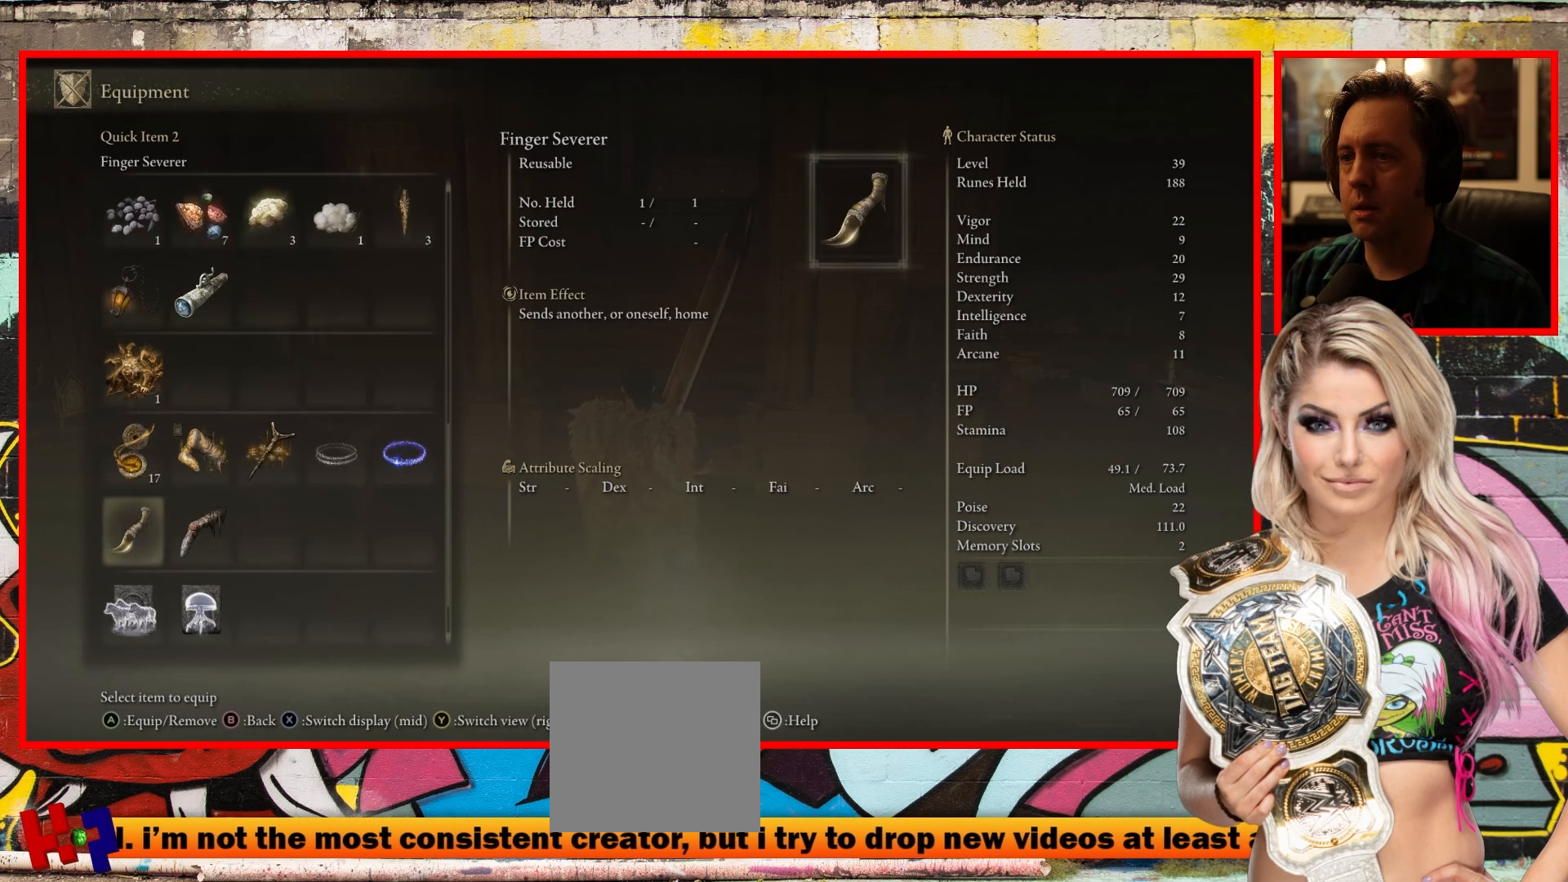
{"buttons": [], "left_stick": "center", "right_stick": "center", "events": [[50, "DPAD_DOWN", "down"], [150, "DPAD_DOWN", "up"], [200, "DPAD_DOWN", "down"], [350, "DPAD_DOWN", "up"]]}
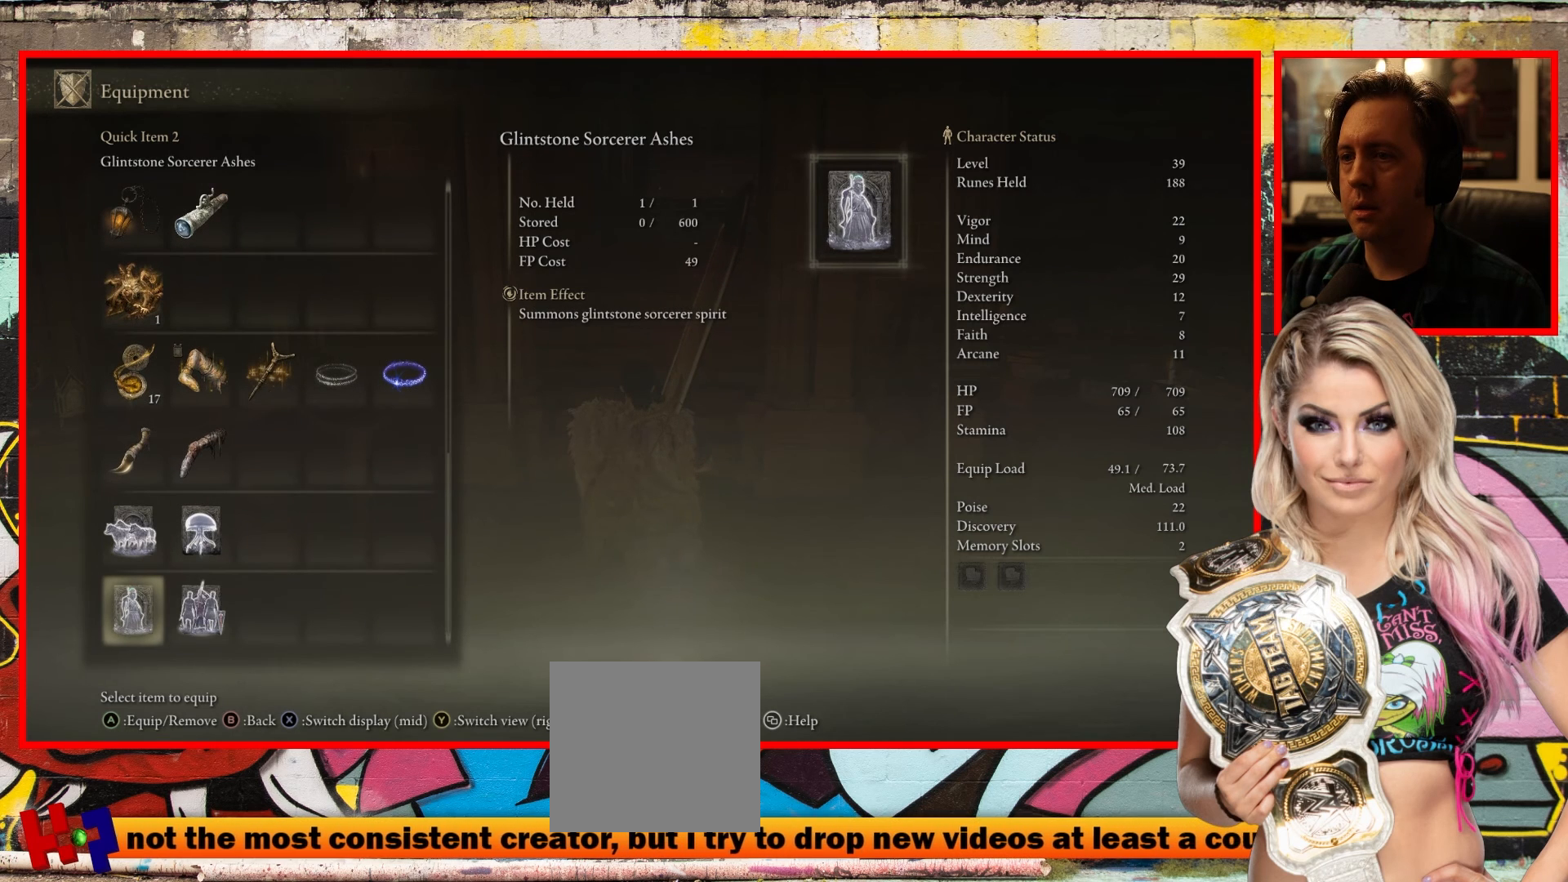
{"buttons": ["DPAD_RIGHT"], "left_stick": "center", "right_stick": "center", "events": [[417, "DPAD_RIGHT", "down"]]}
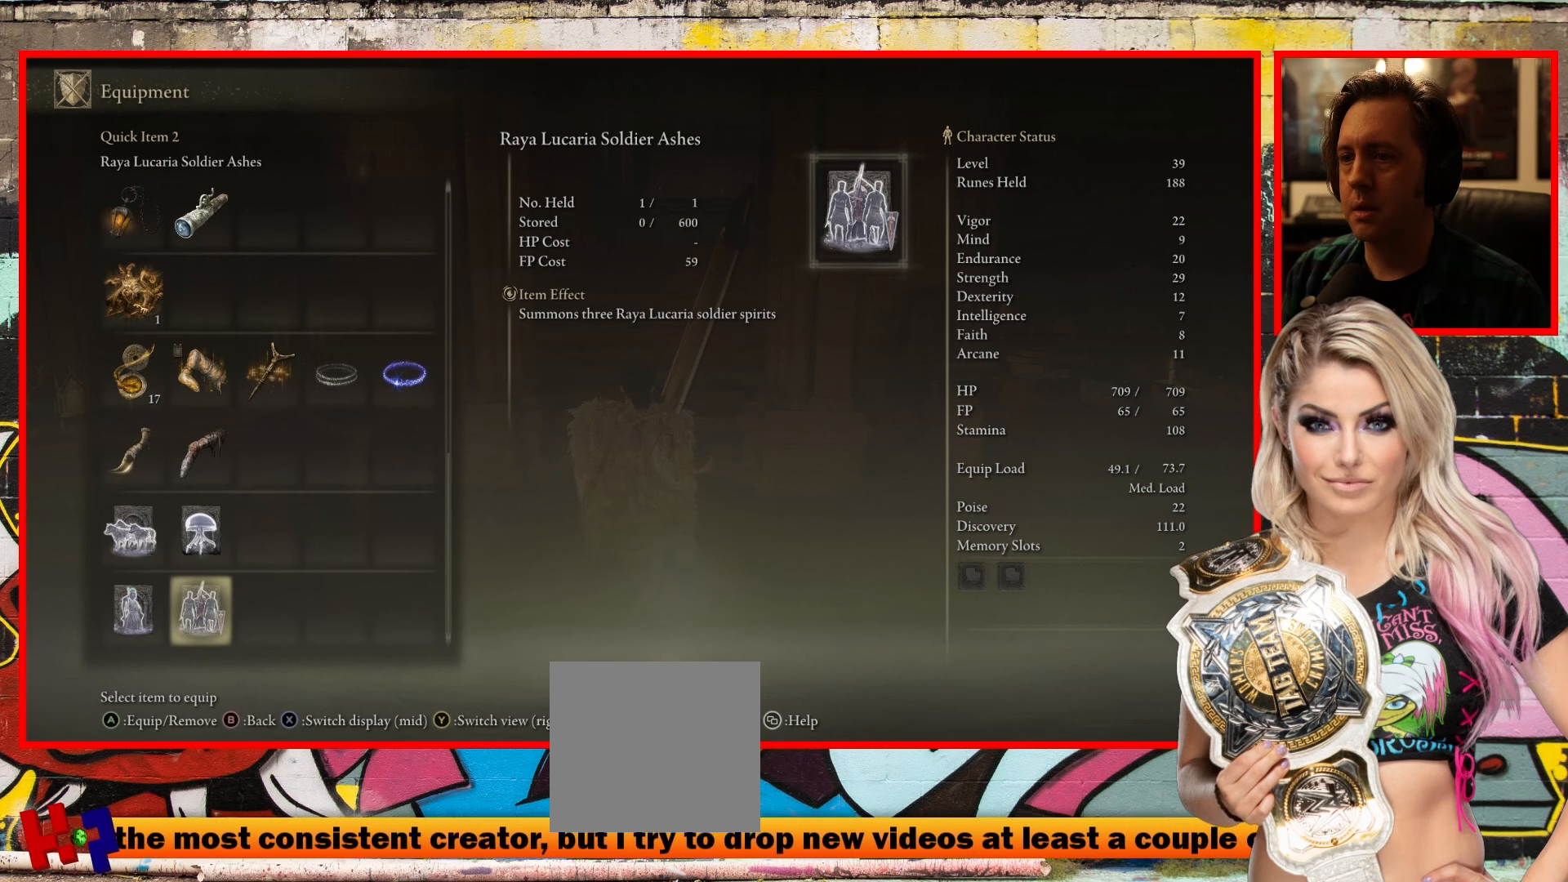
{"buttons": [], "left_stick": "center", "right_stick": "center", "events": [[67, "DPAD_RIGHT", "up"]]}
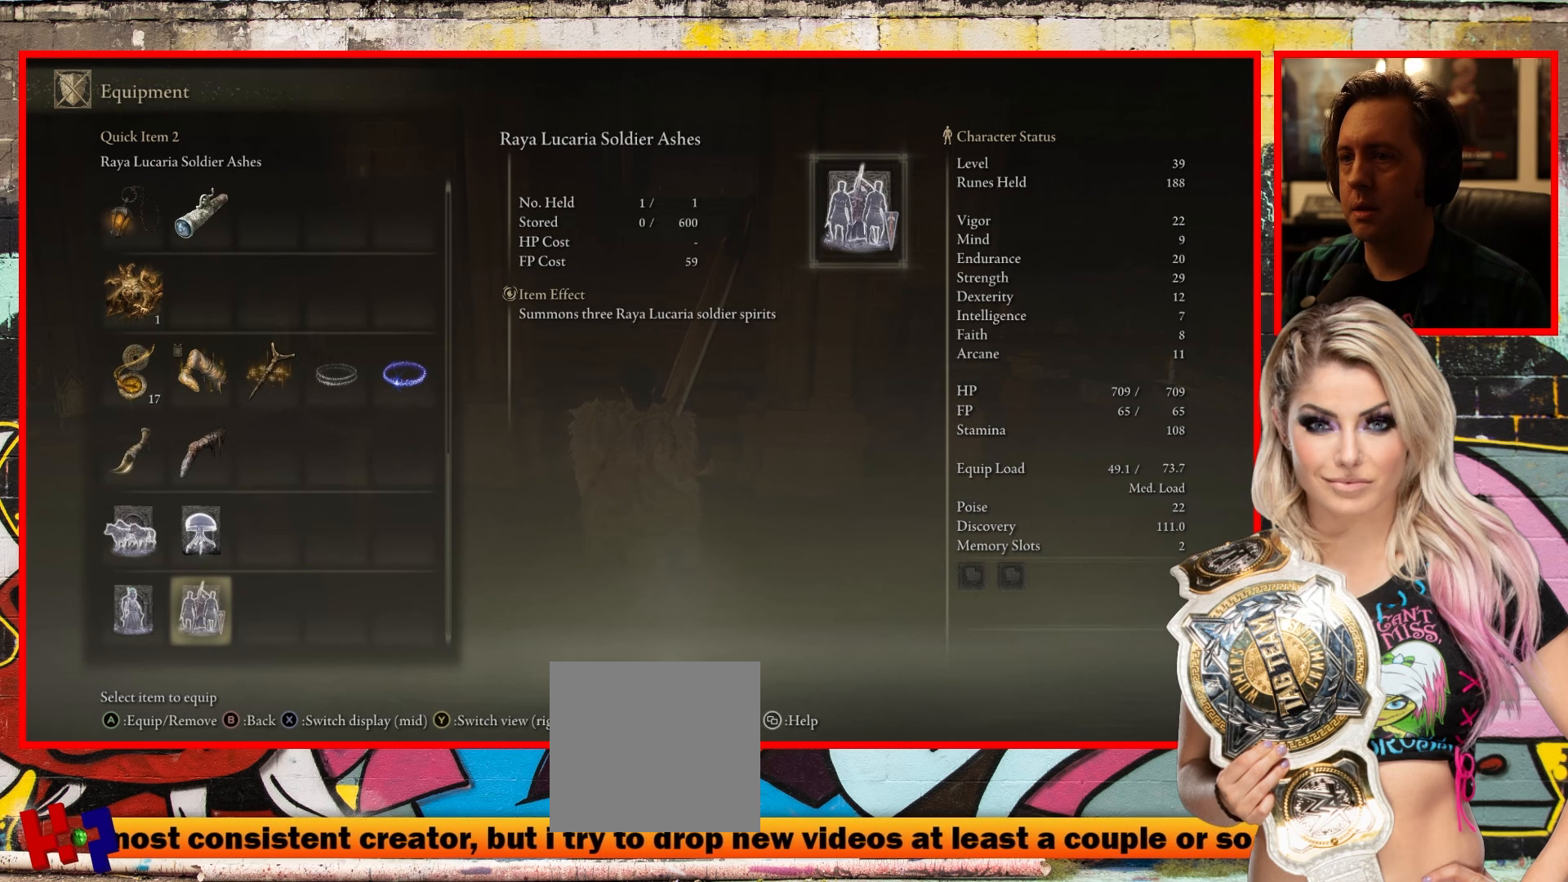
{"buttons": [], "left_stick": "center", "right_stick": "center", "events": []}
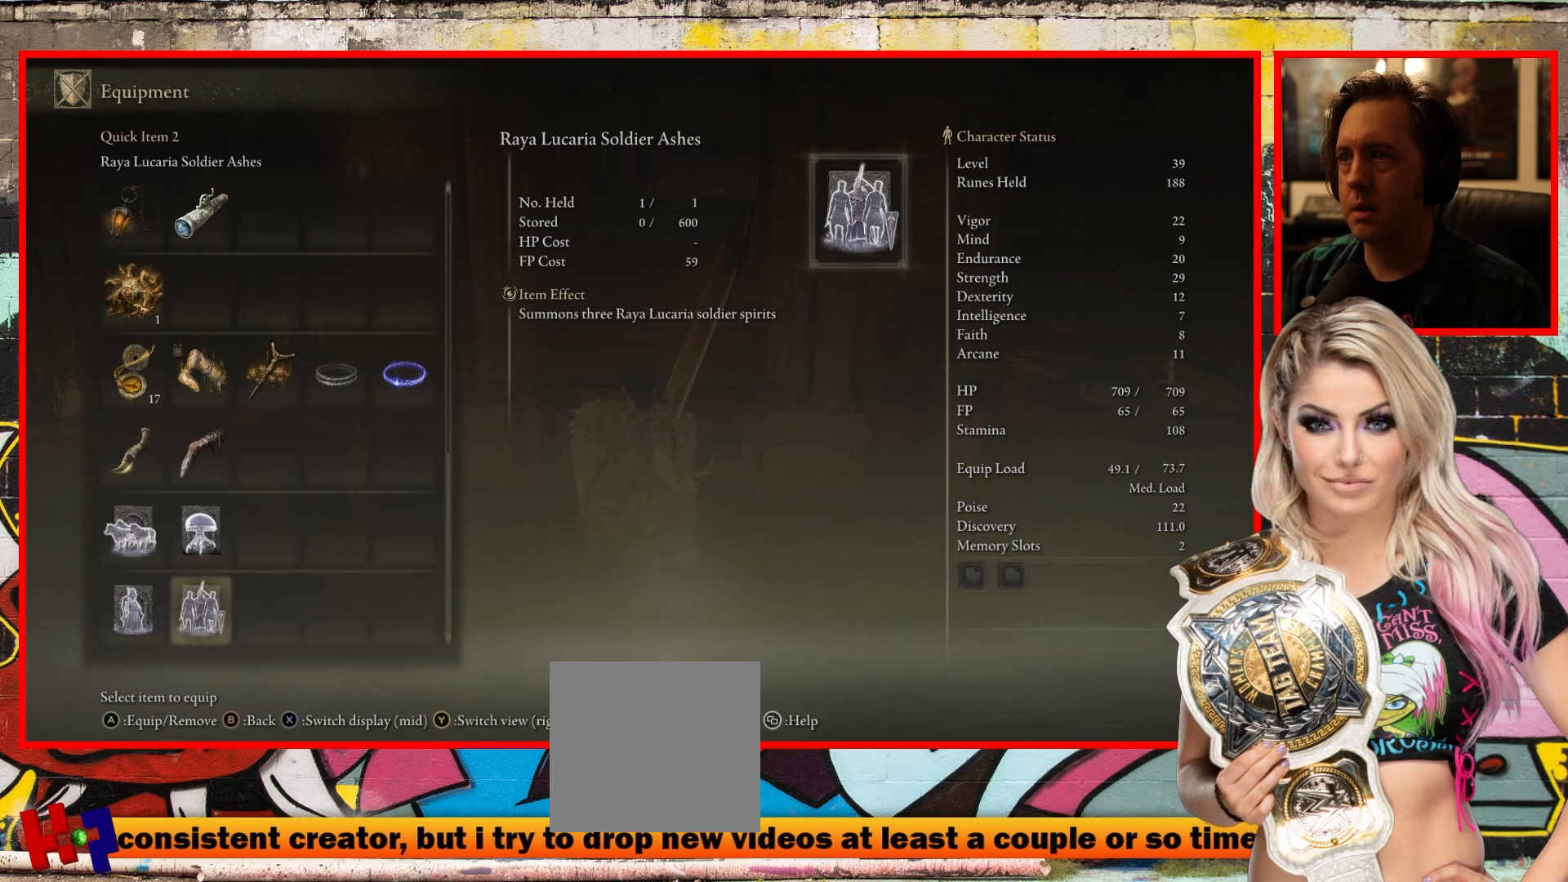
{"buttons": [], "left_stick": "center", "right_stick": "center", "events": []}
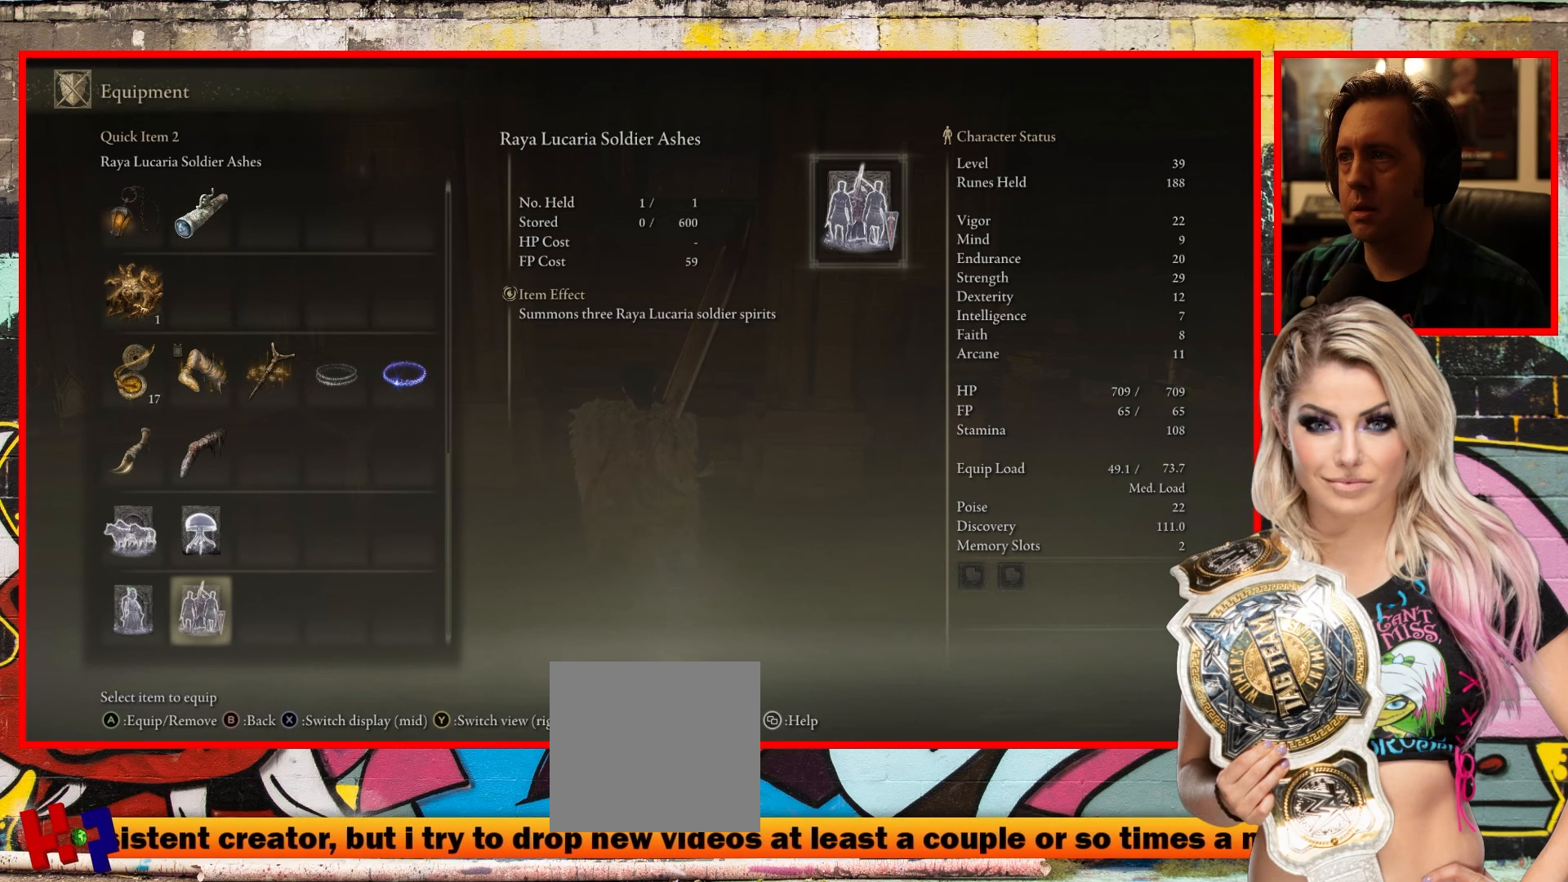
{"buttons": [], "left_stick": "center", "right_stick": "center", "events": []}
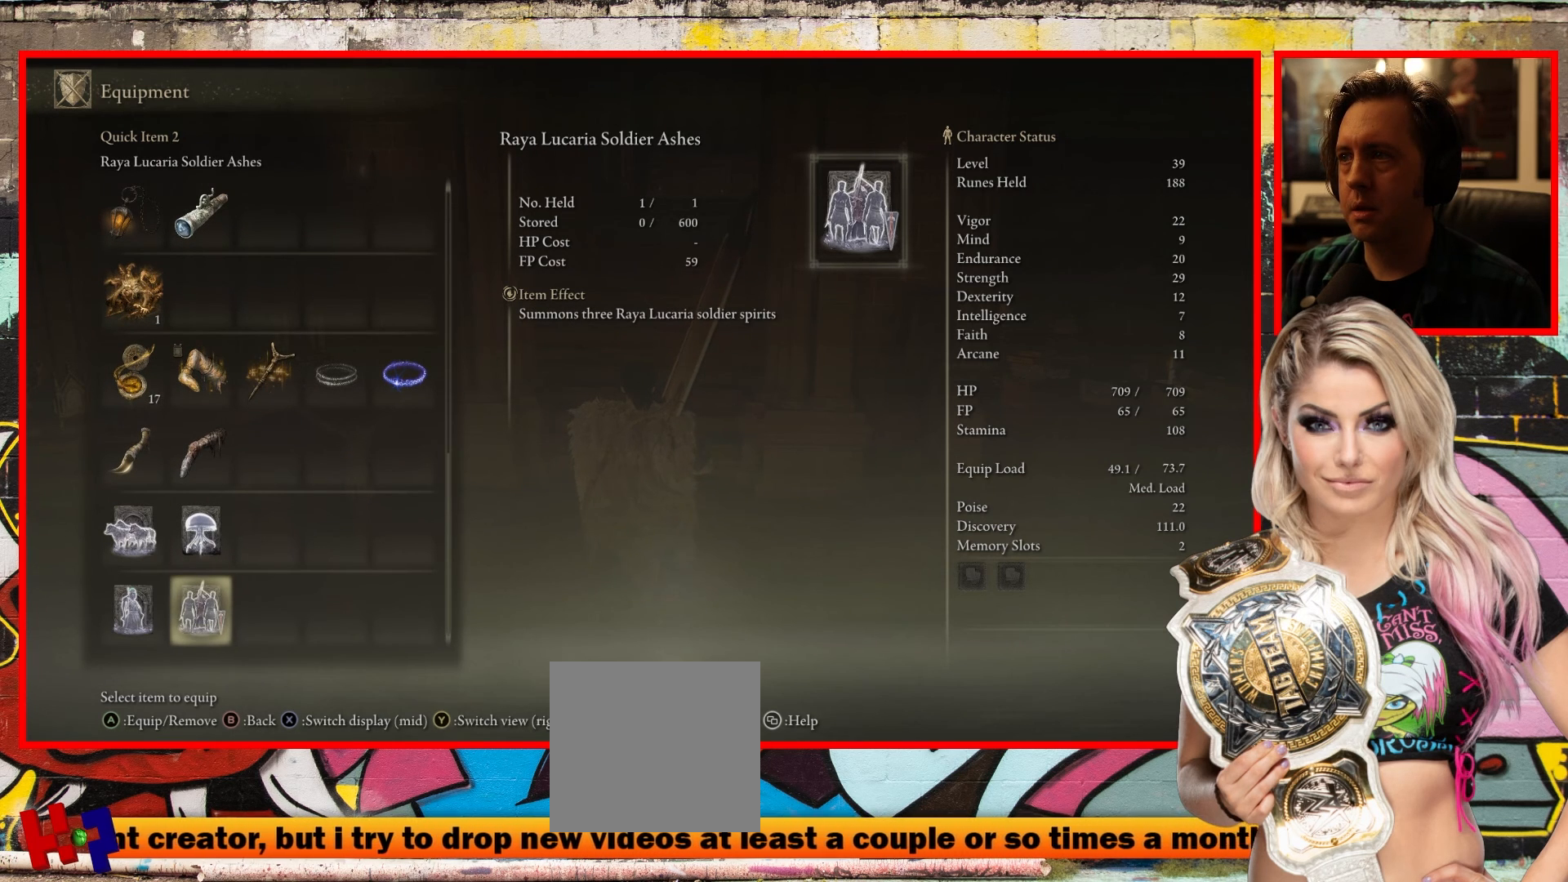
{"buttons": [], "left_stick": "center", "right_stick": "center", "events": []}
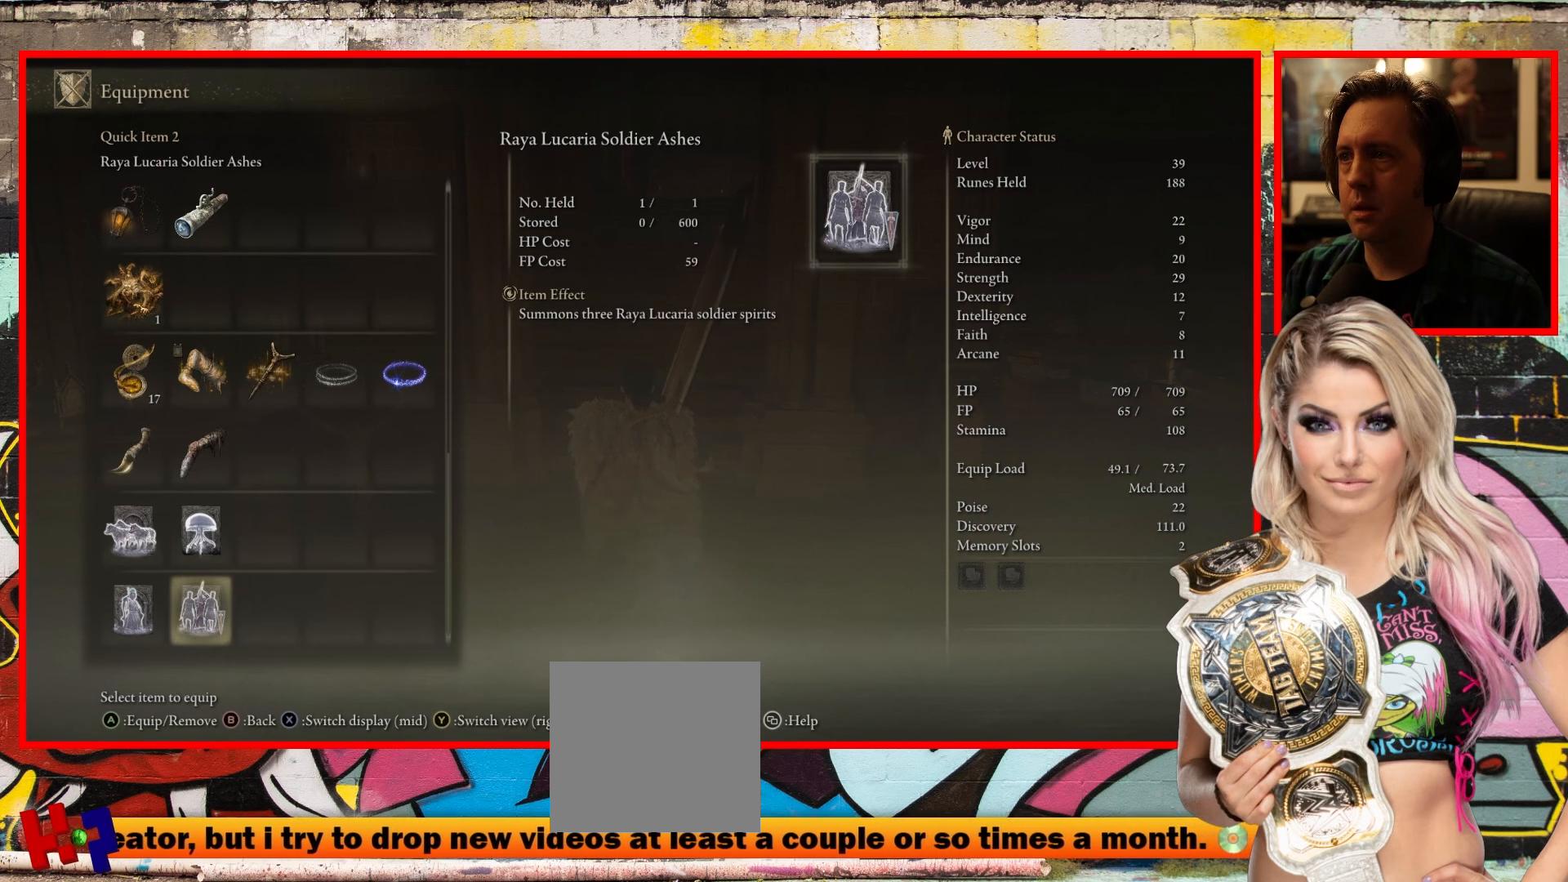
{"buttons": [], "left_stick": "center", "right_stick": "center", "events": [[250, "DPAD_LEFT", "down"], [417, "DPAD_LEFT", "up"]]}
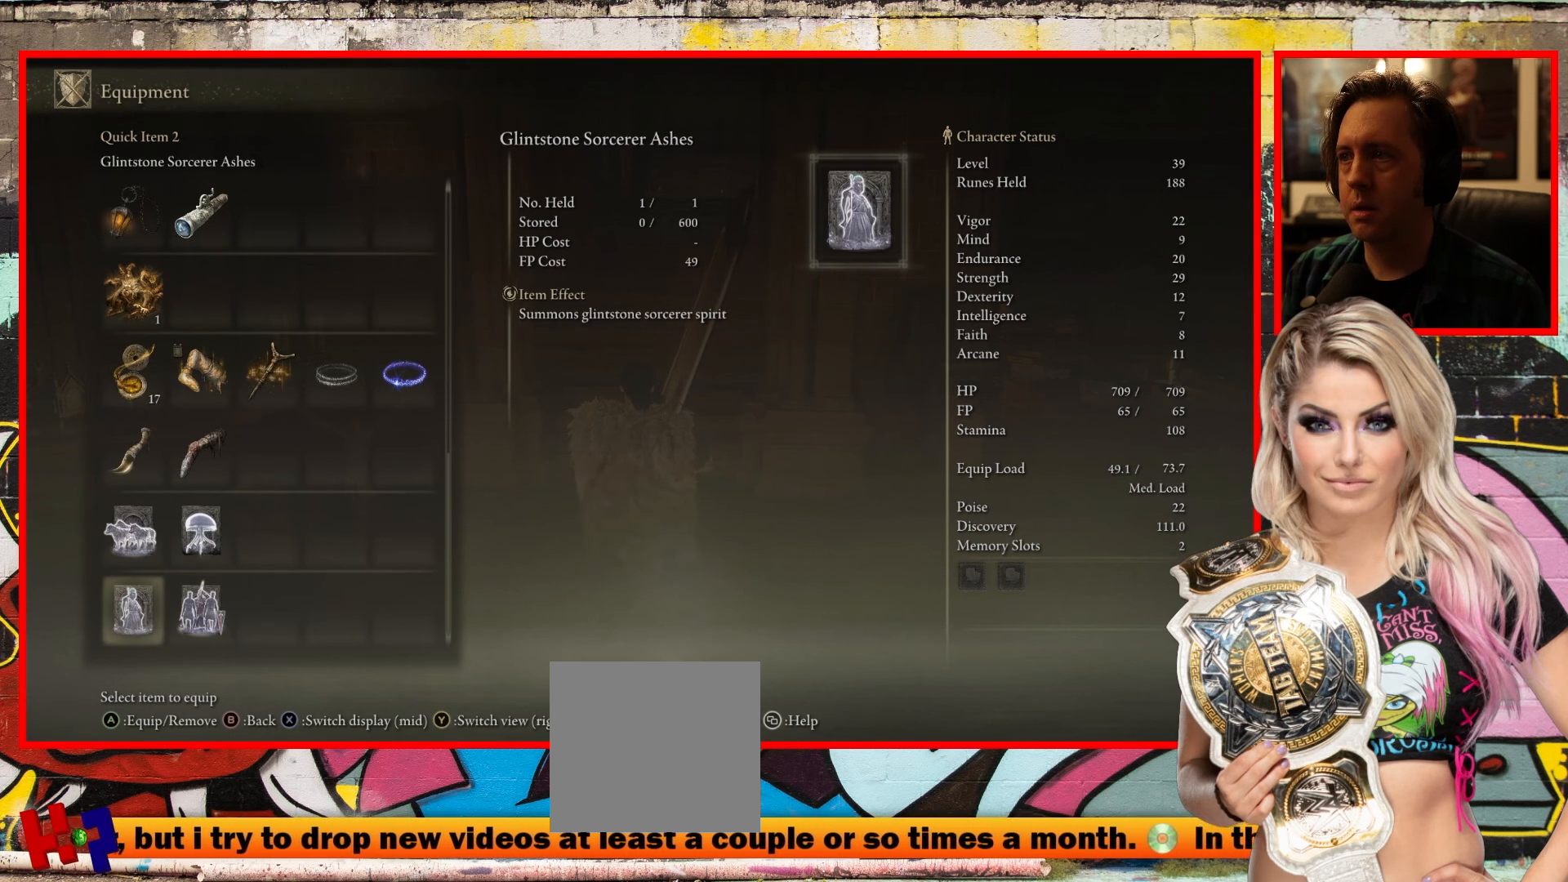
{"buttons": [], "left_stick": "center", "right_stick": "center", "events": [[317, "DPAD_UP", "down"], [450, "DPAD_UP", "up"]]}
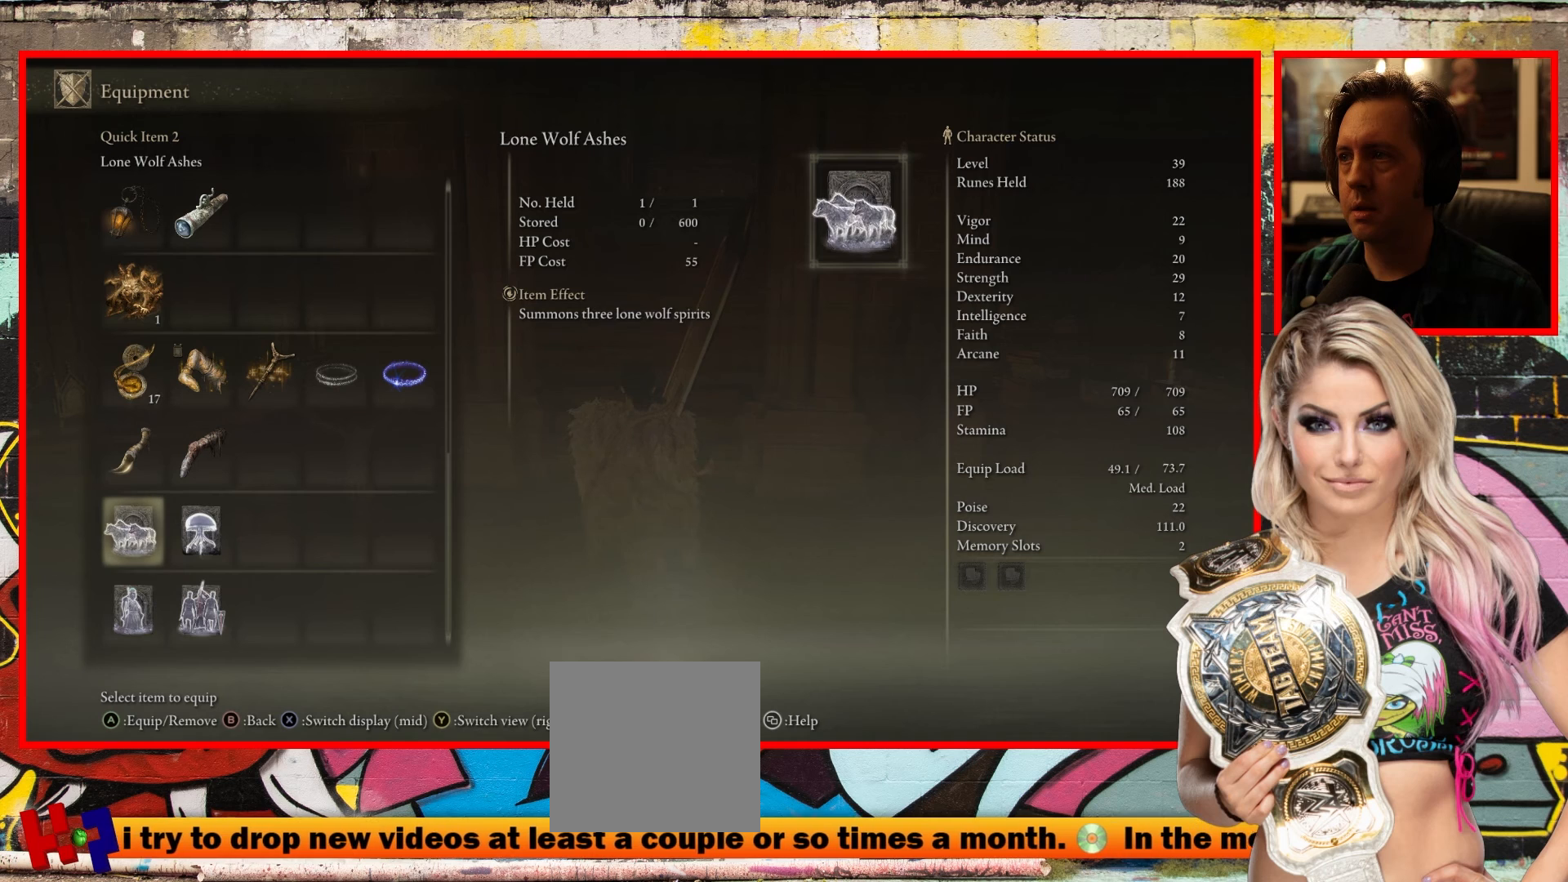
{"buttons": [], "left_stick": "center", "right_stick": "center", "events": [[267, "DPAD_RIGHT", "down"], [383, "DPAD_RIGHT", "up"]]}
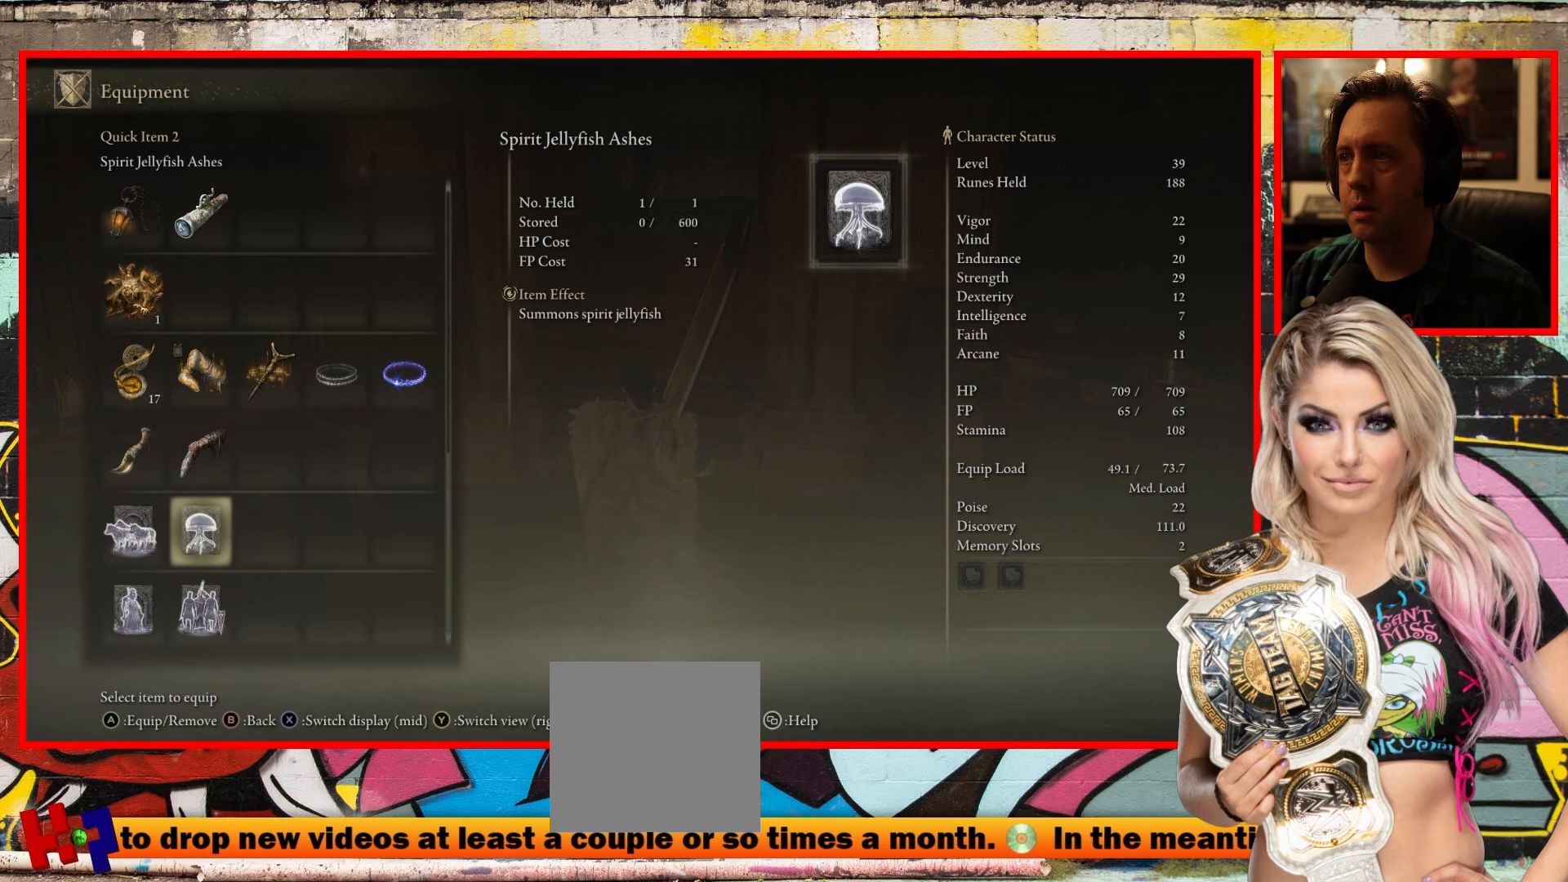
{"buttons": [], "left_stick": "center", "right_stick": "center", "events": []}
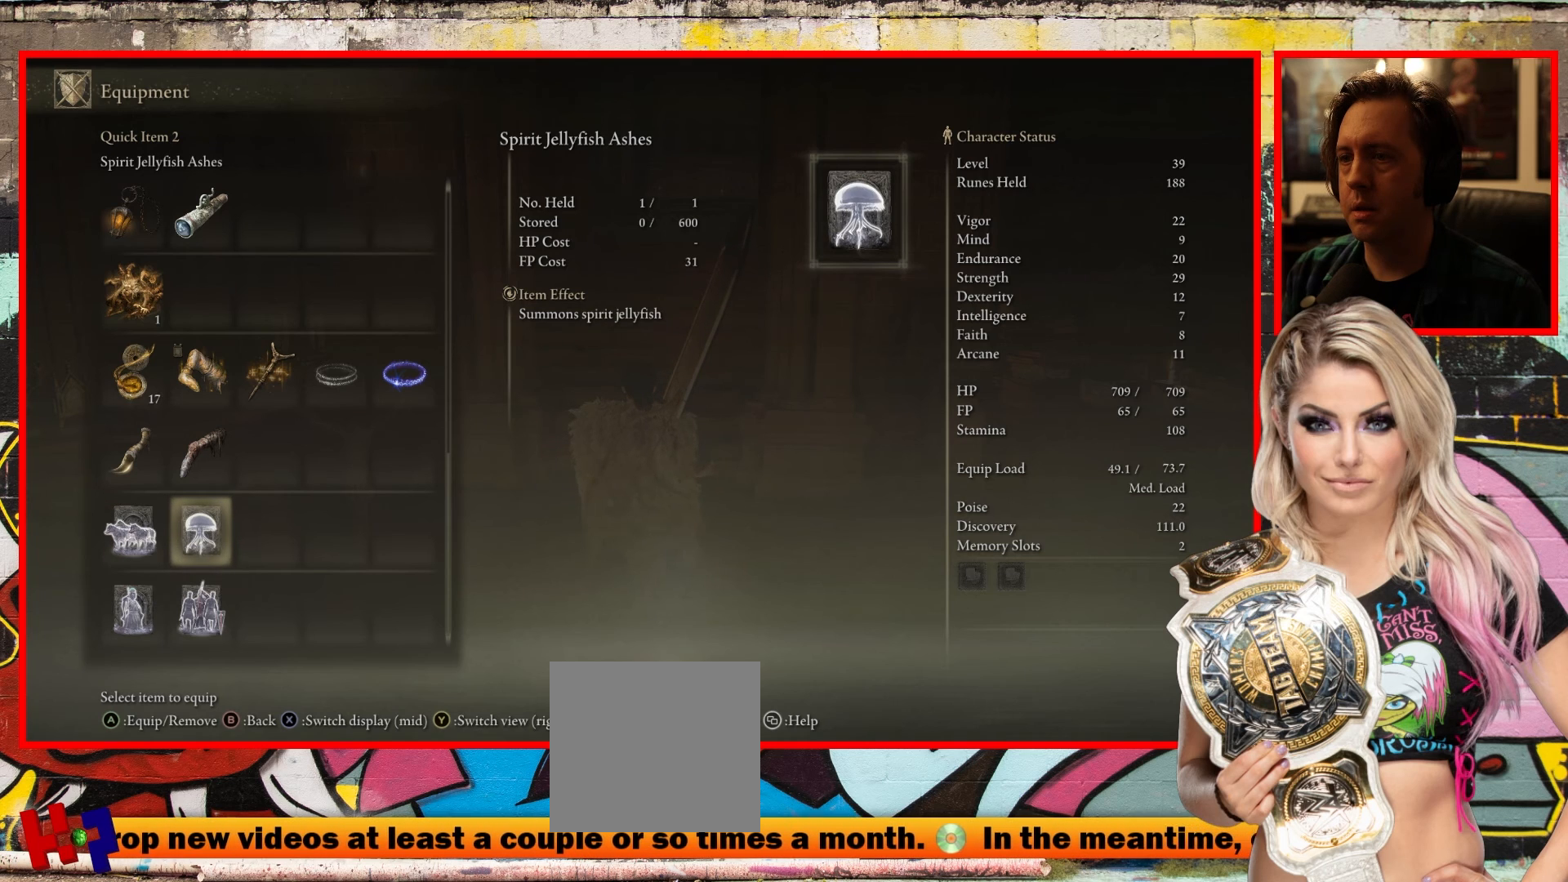
{"buttons": [], "left_stick": "center", "right_stick": "center", "events": []}
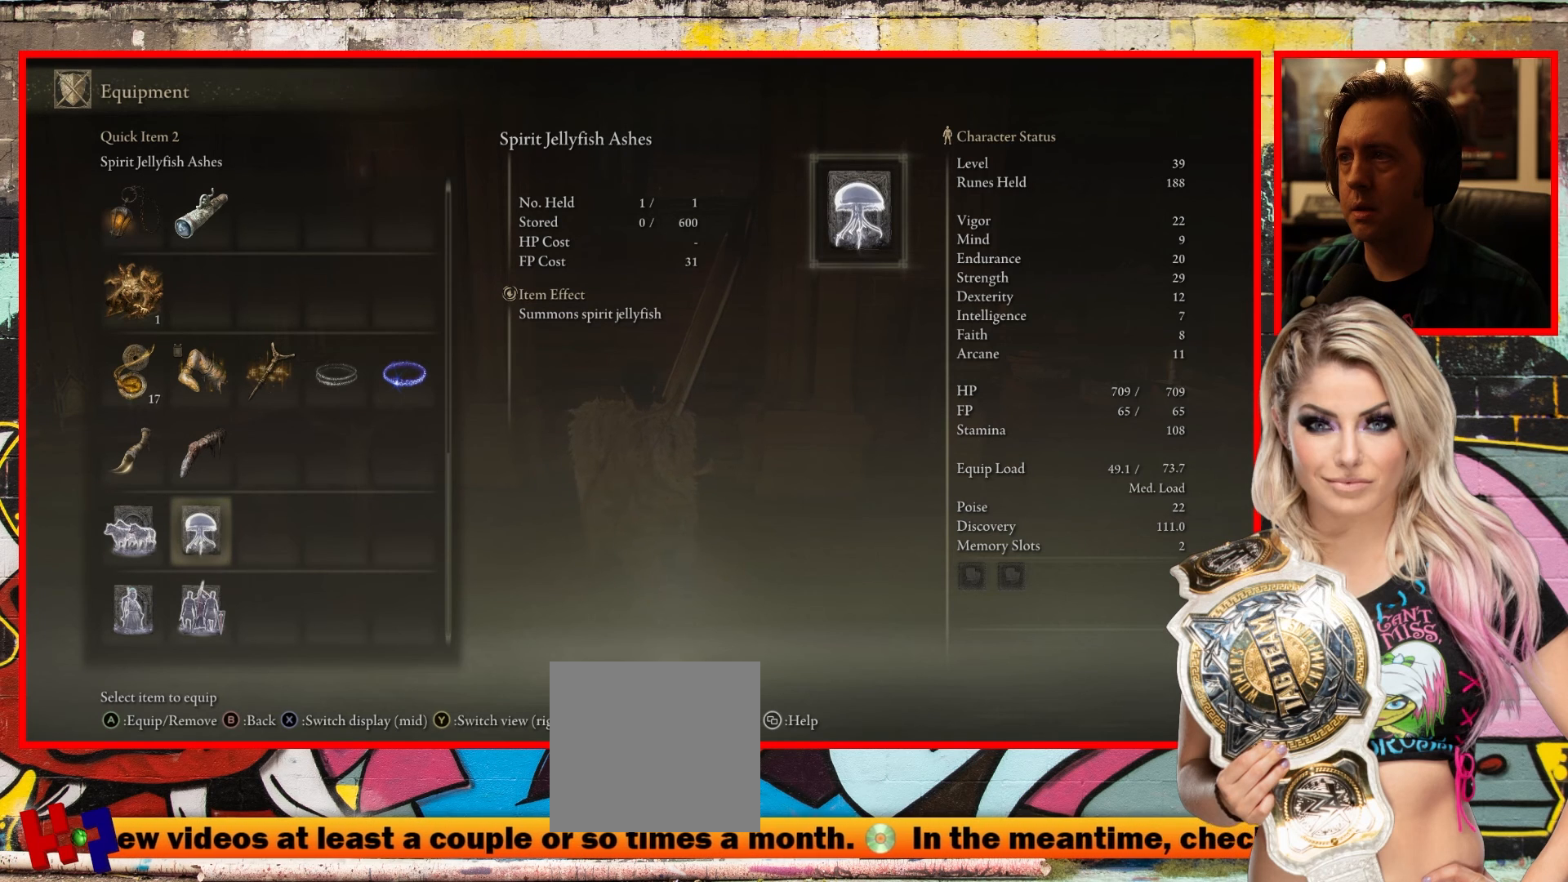
{"buttons": [], "left_stick": "center", "right_stick": "center", "events": [[267, "DPAD_LEFT", "down"], [417, "DPAD_LEFT", "up"]]}
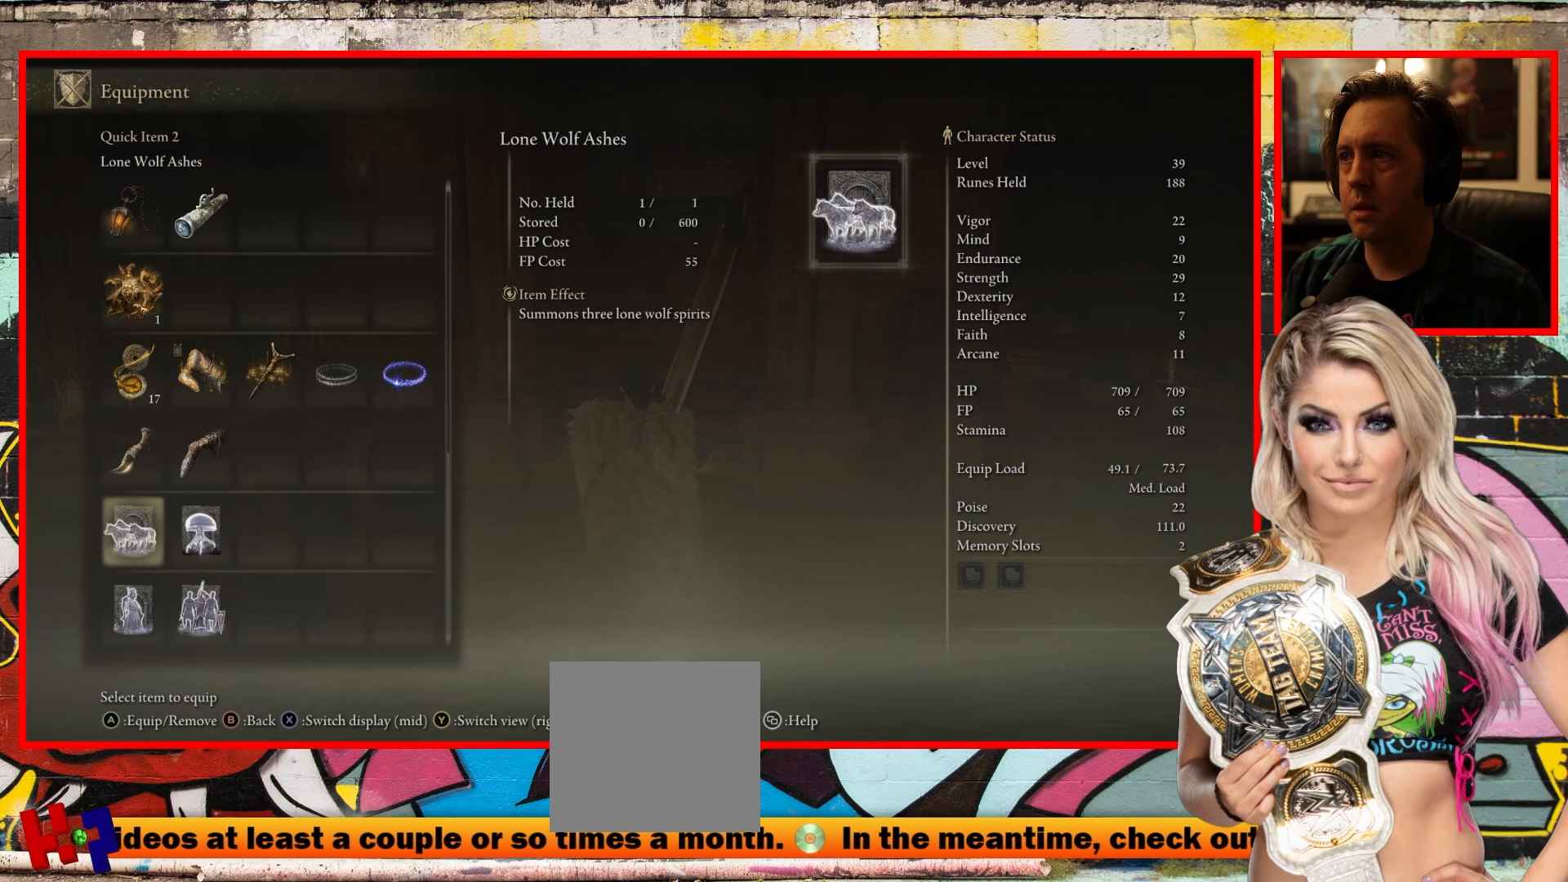
{"buttons": [], "left_stick": "center", "right_stick": "center", "events": []}
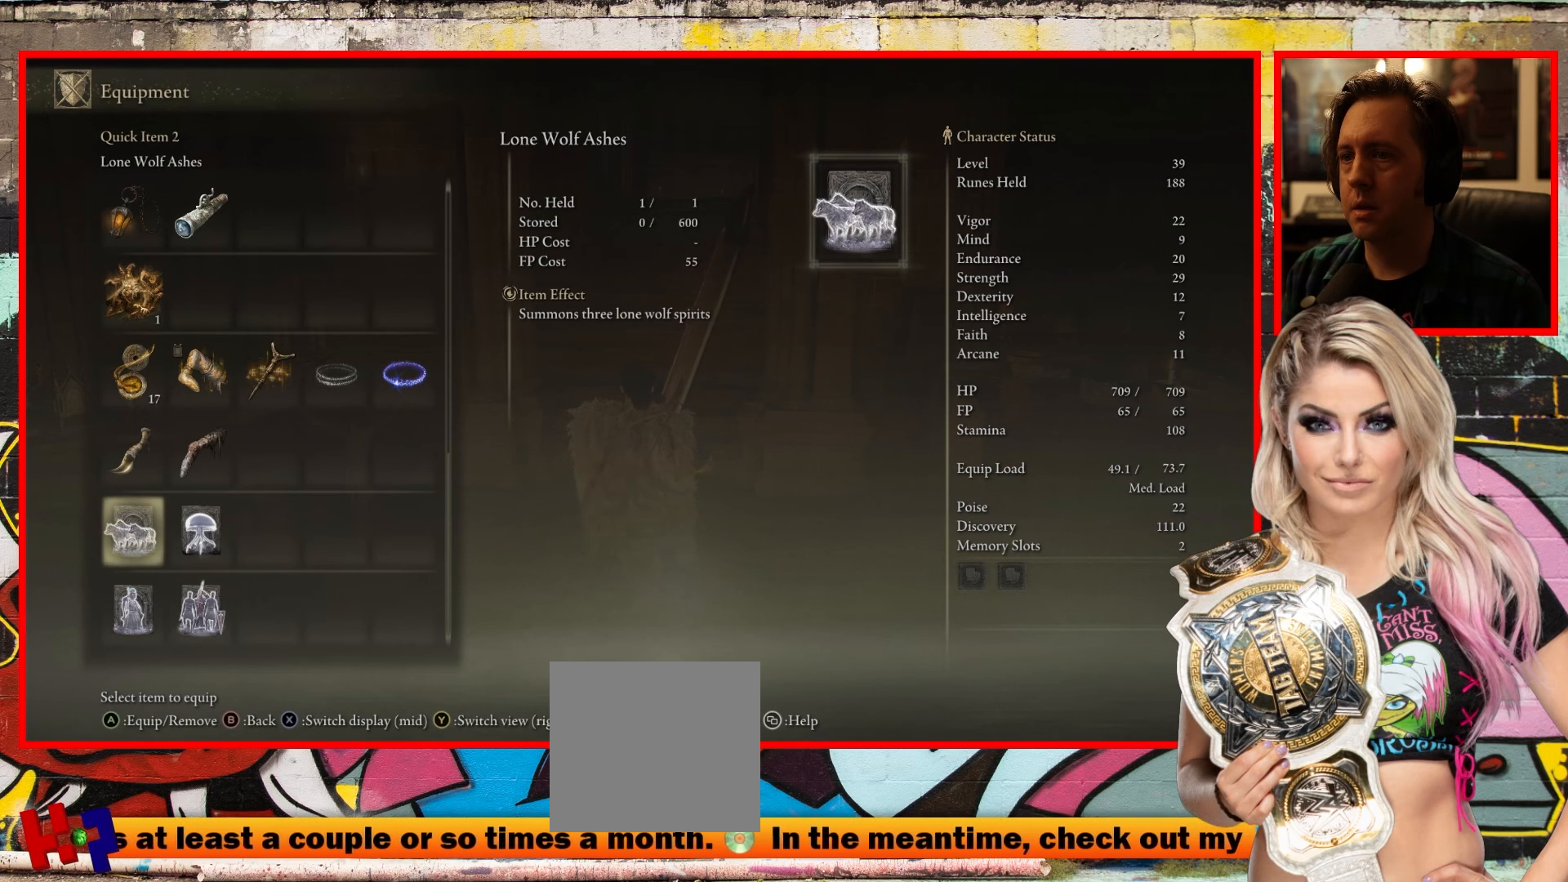
{"buttons": [], "left_stick": "center", "right_stick": "center", "events": [[50, "DPAD_RIGHT", "down"], [133, "DPAD_RIGHT", "up"], [317, "DPAD_DOWN", "down"], [483, "DPAD_DOWN", "up"]]}